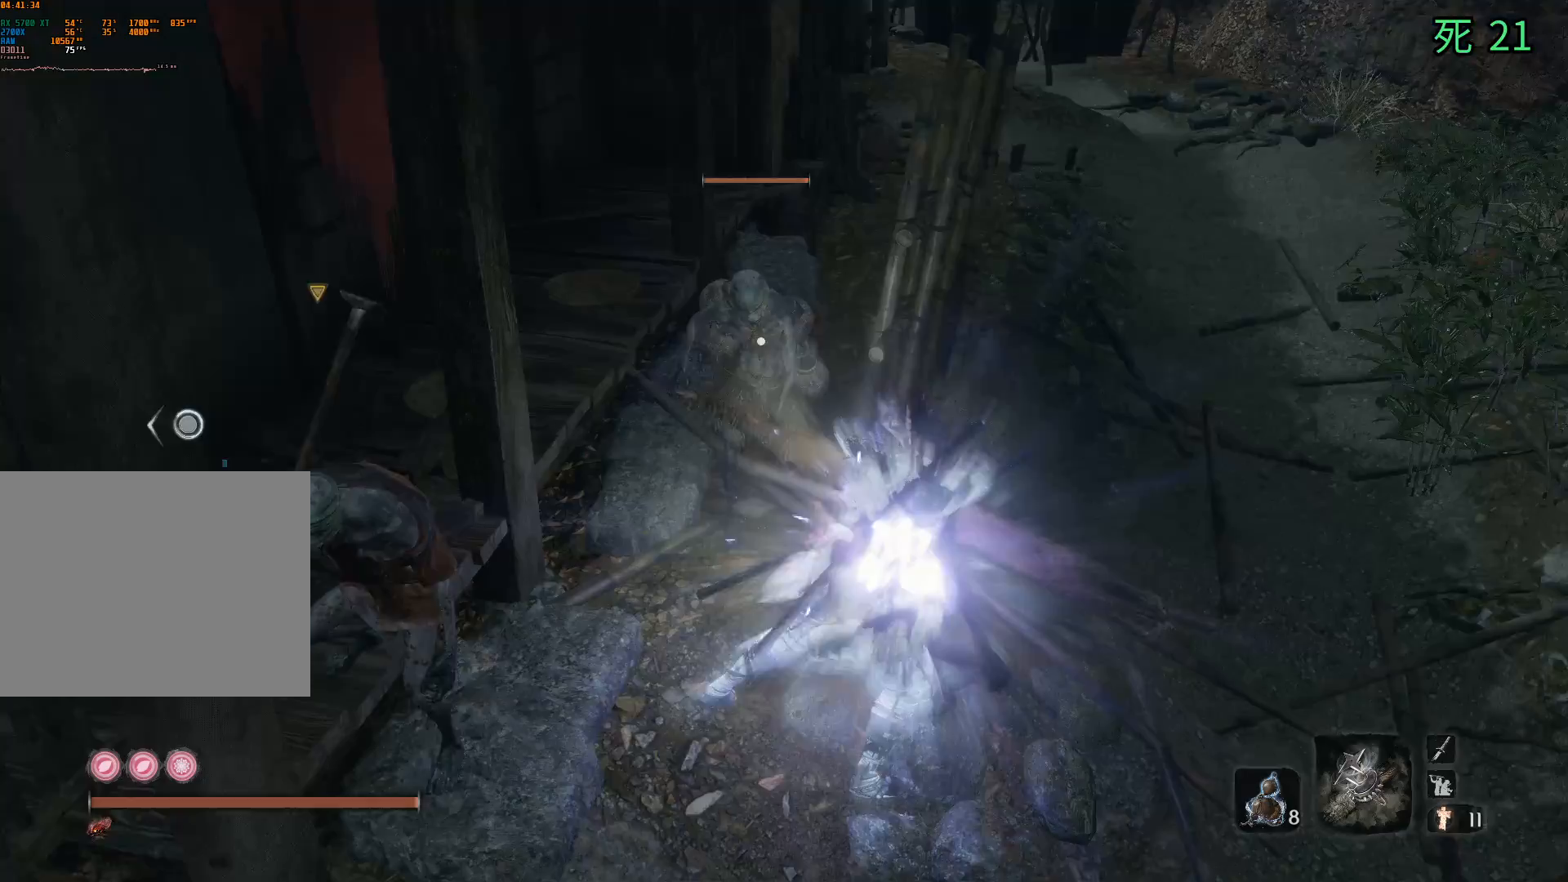
Gameplay with a controller (Xbox layout); each line is a JSON object with the inputs held at the frame after it (dt_ms = milliseconds from this image to that frame). "events" lists button and stick changes between this image and that frame as [ms after this image, input, new state], when the widget could be followed in between. Not read: DPAD_DOWN DPAD_LEFT DPAD_RIGHT DPAD_UP L1 L2 L3 R1 R2 R3 other_buttons right_stick.
{"dt_ms": 500, "buttons": [], "left_stick": "center", "events": []}
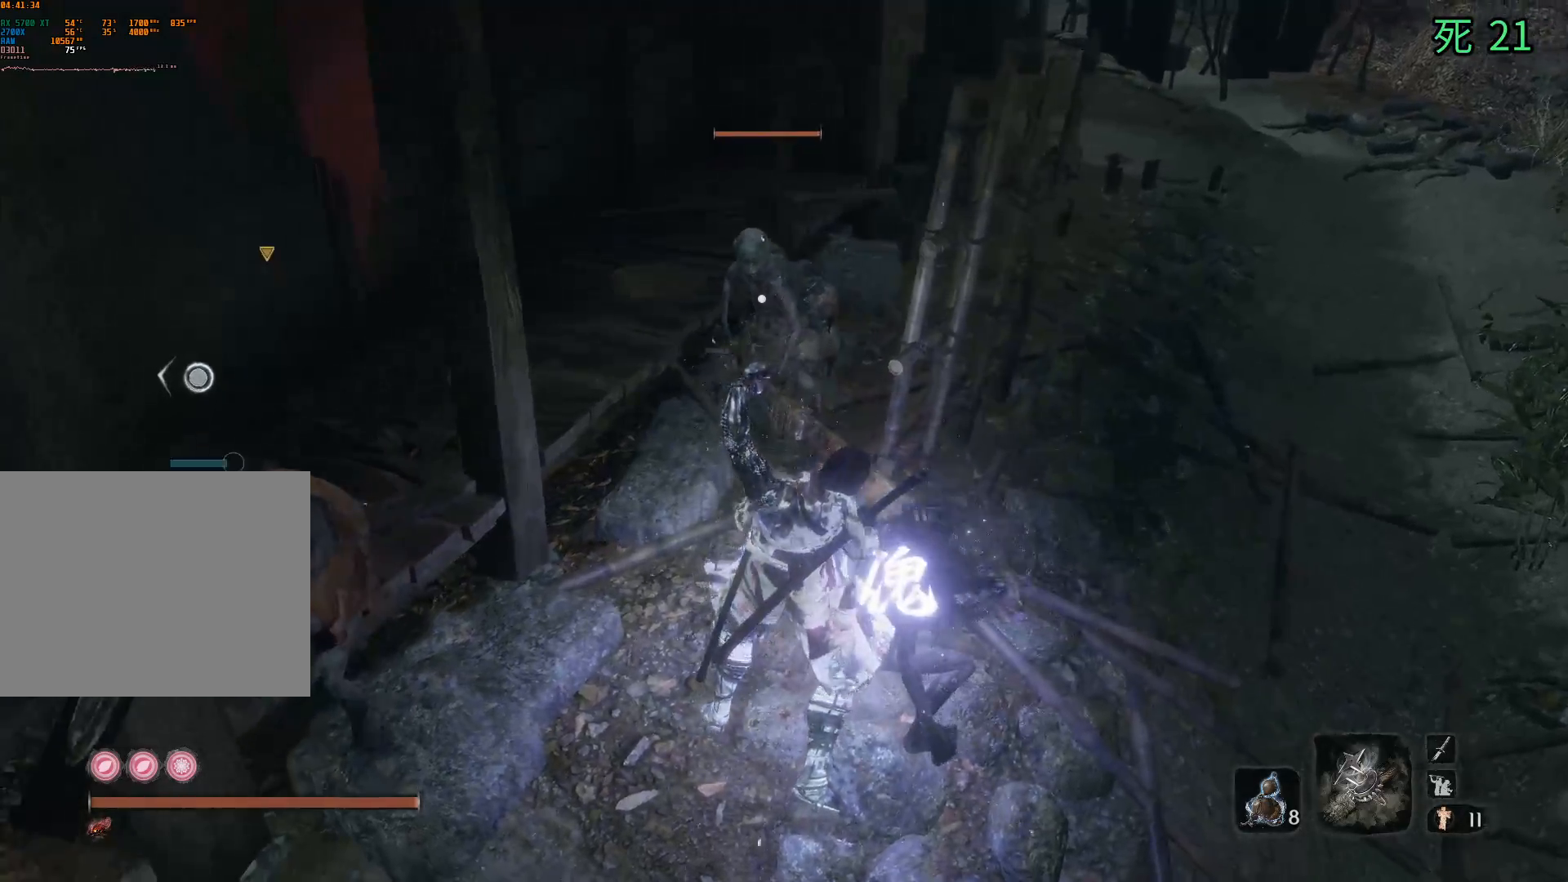
{"dt_ms": 500, "buttons": [], "left_stick": "center", "events": []}
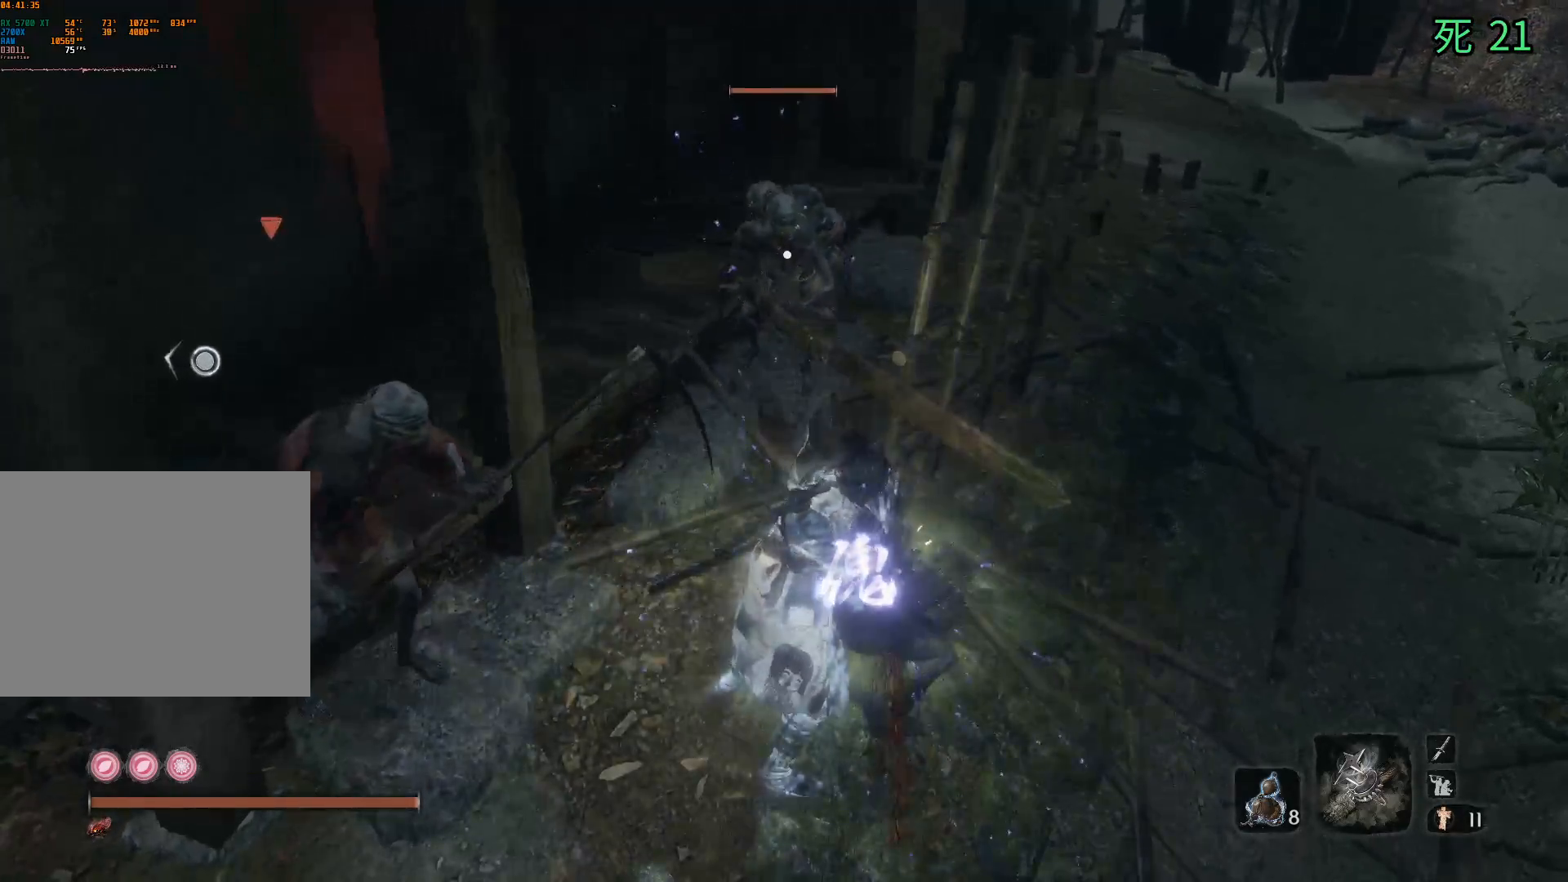
{"dt_ms": 500, "buttons": [], "left_stick": "center", "events": []}
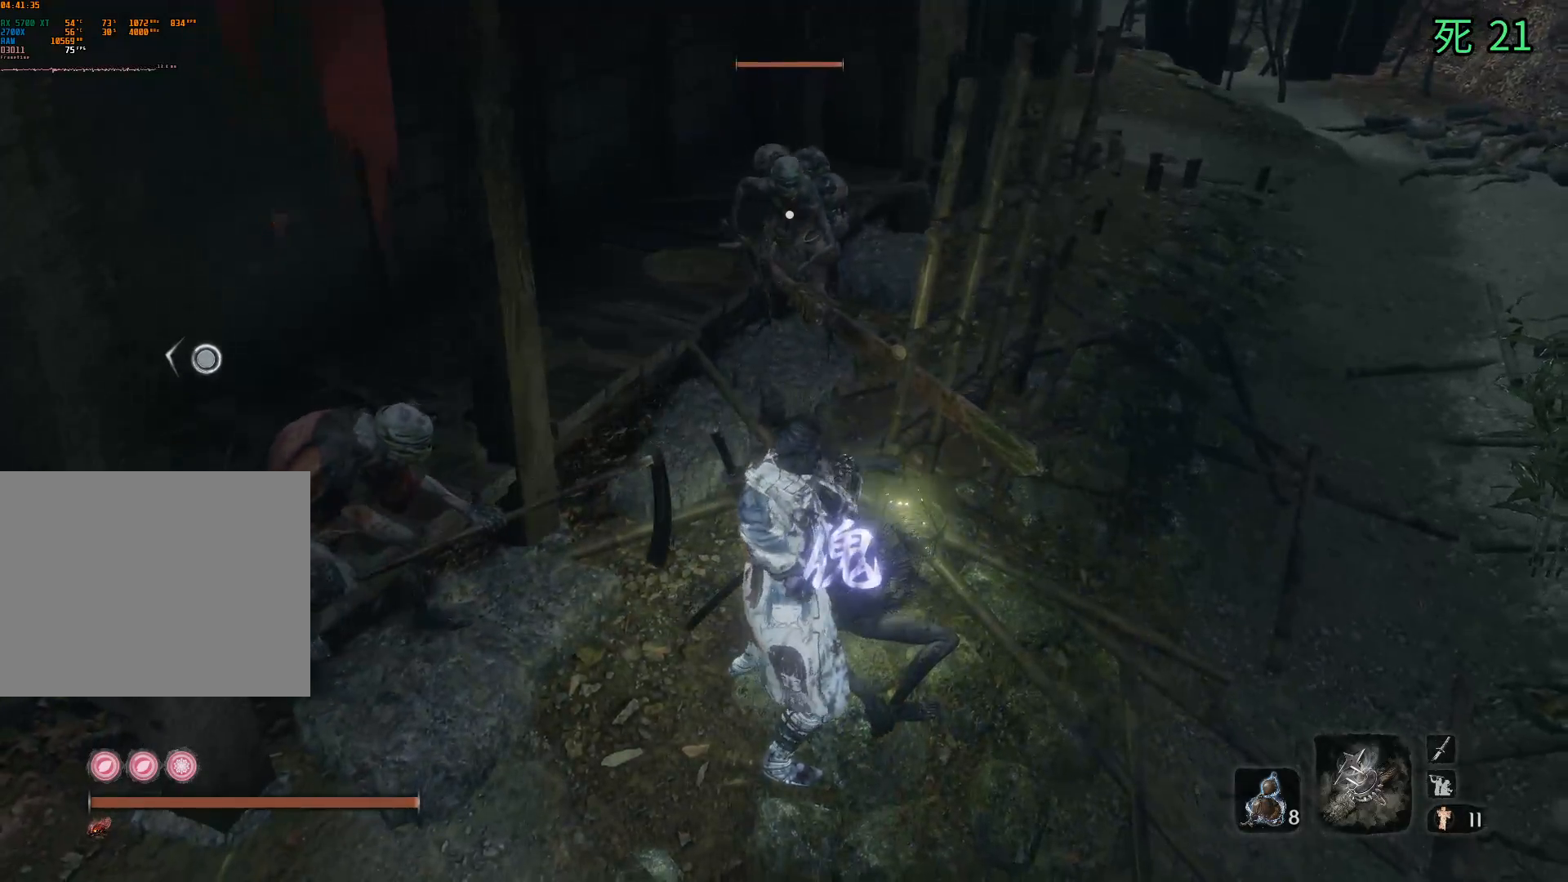
{"dt_ms": 500, "buttons": [], "left_stick": "up-right", "events": [[217, "left_stick", "down-right"], [367, "left_stick", "right"], [500, "left_stick", "up-right"]]}
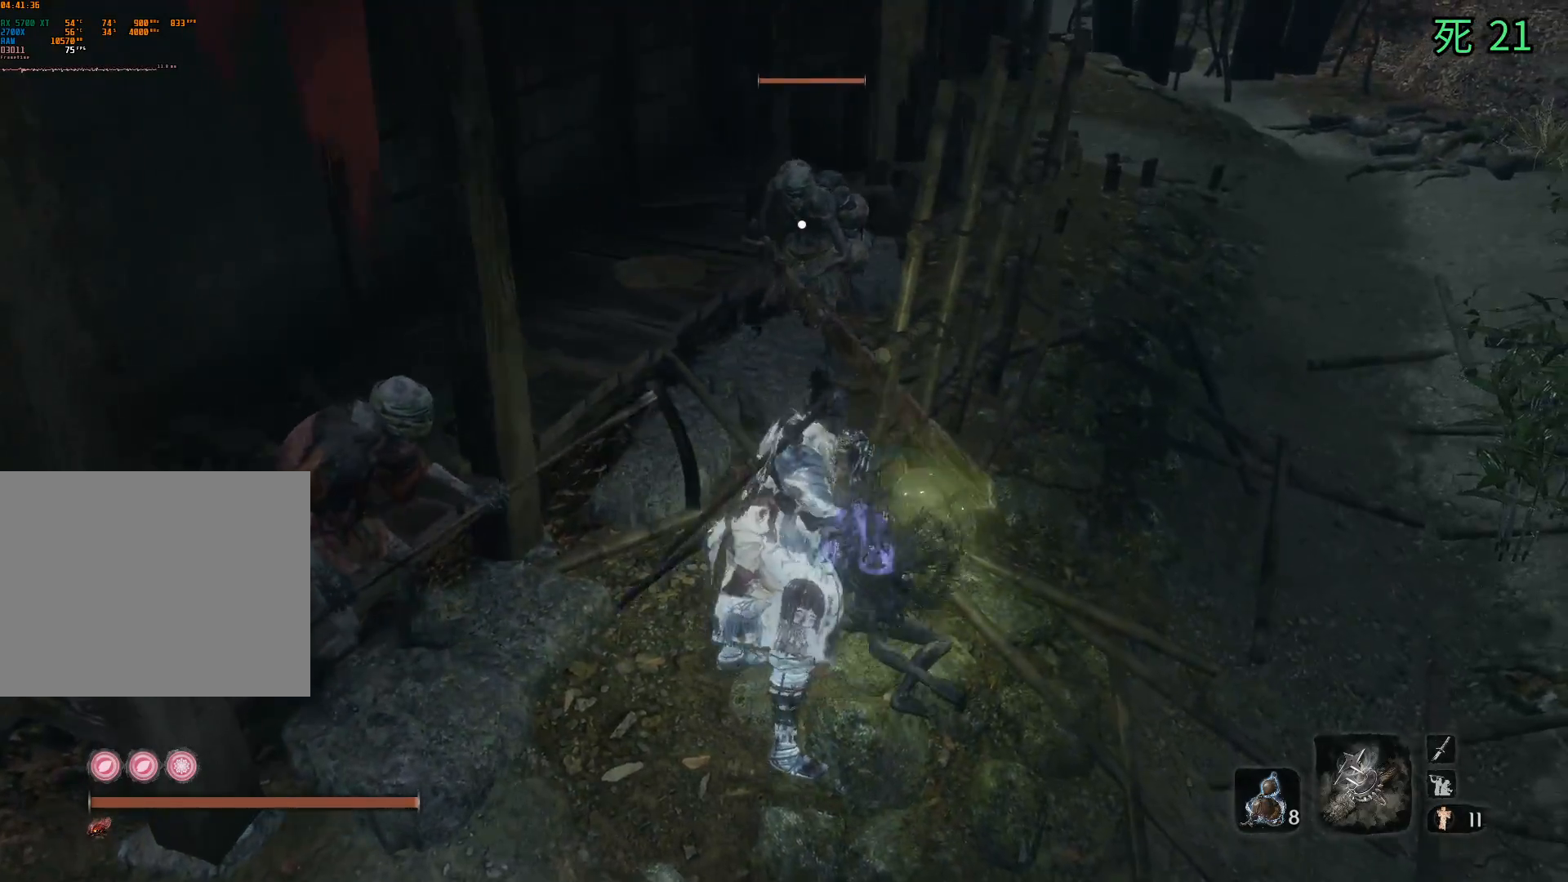
{"dt_ms": 500, "buttons": [], "left_stick": "up", "events": [[233, "left_stick", "up"], [283, "A", "down"], [400, "A", "up"]]}
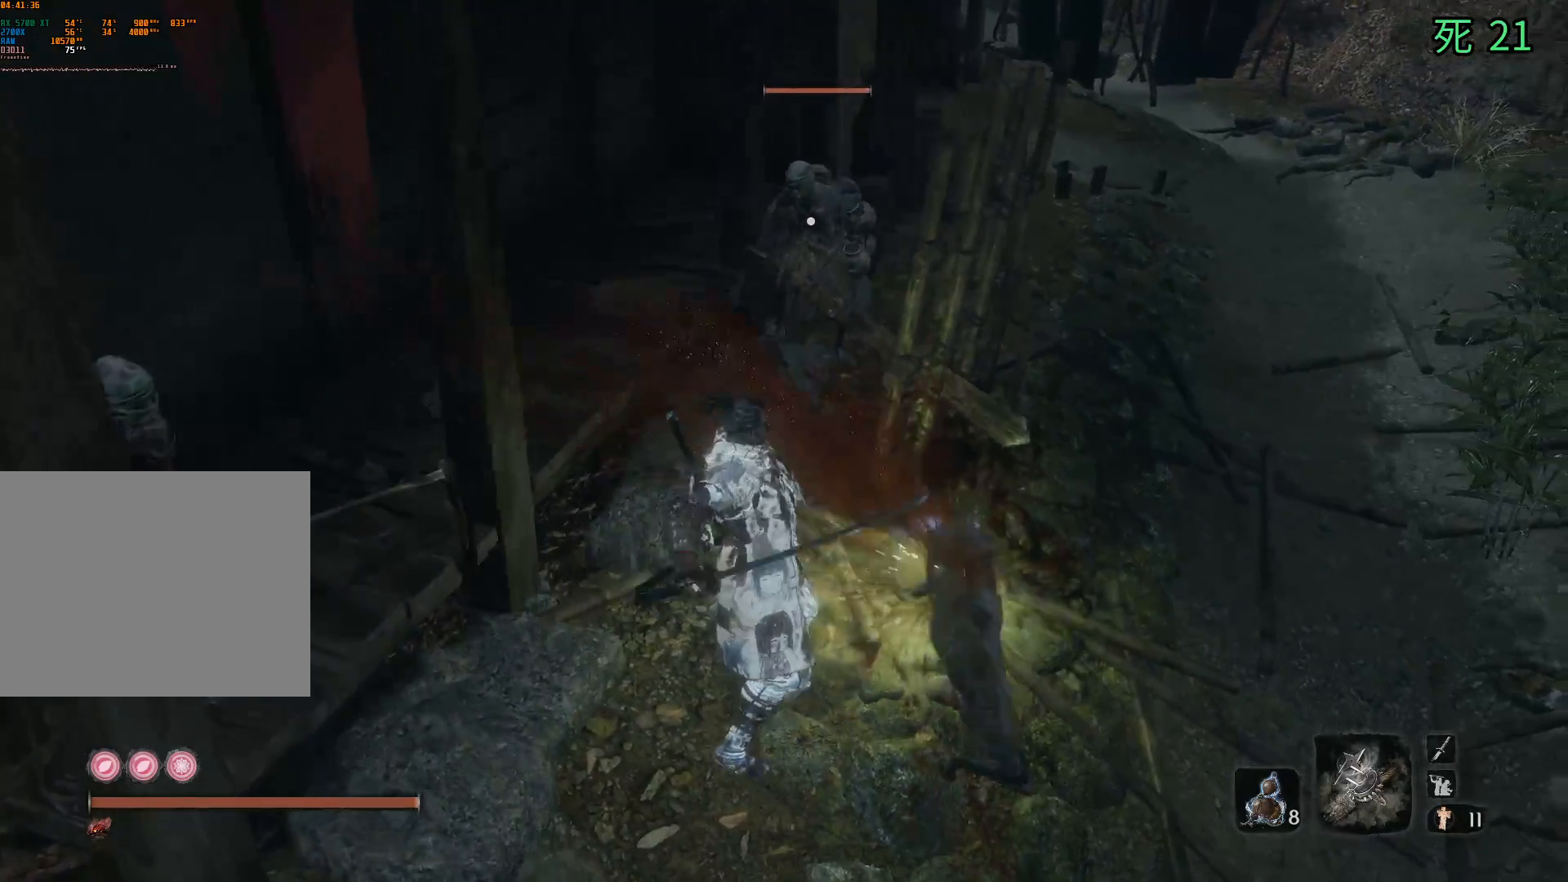
{"dt_ms": 500, "buttons": [], "left_stick": "up", "events": []}
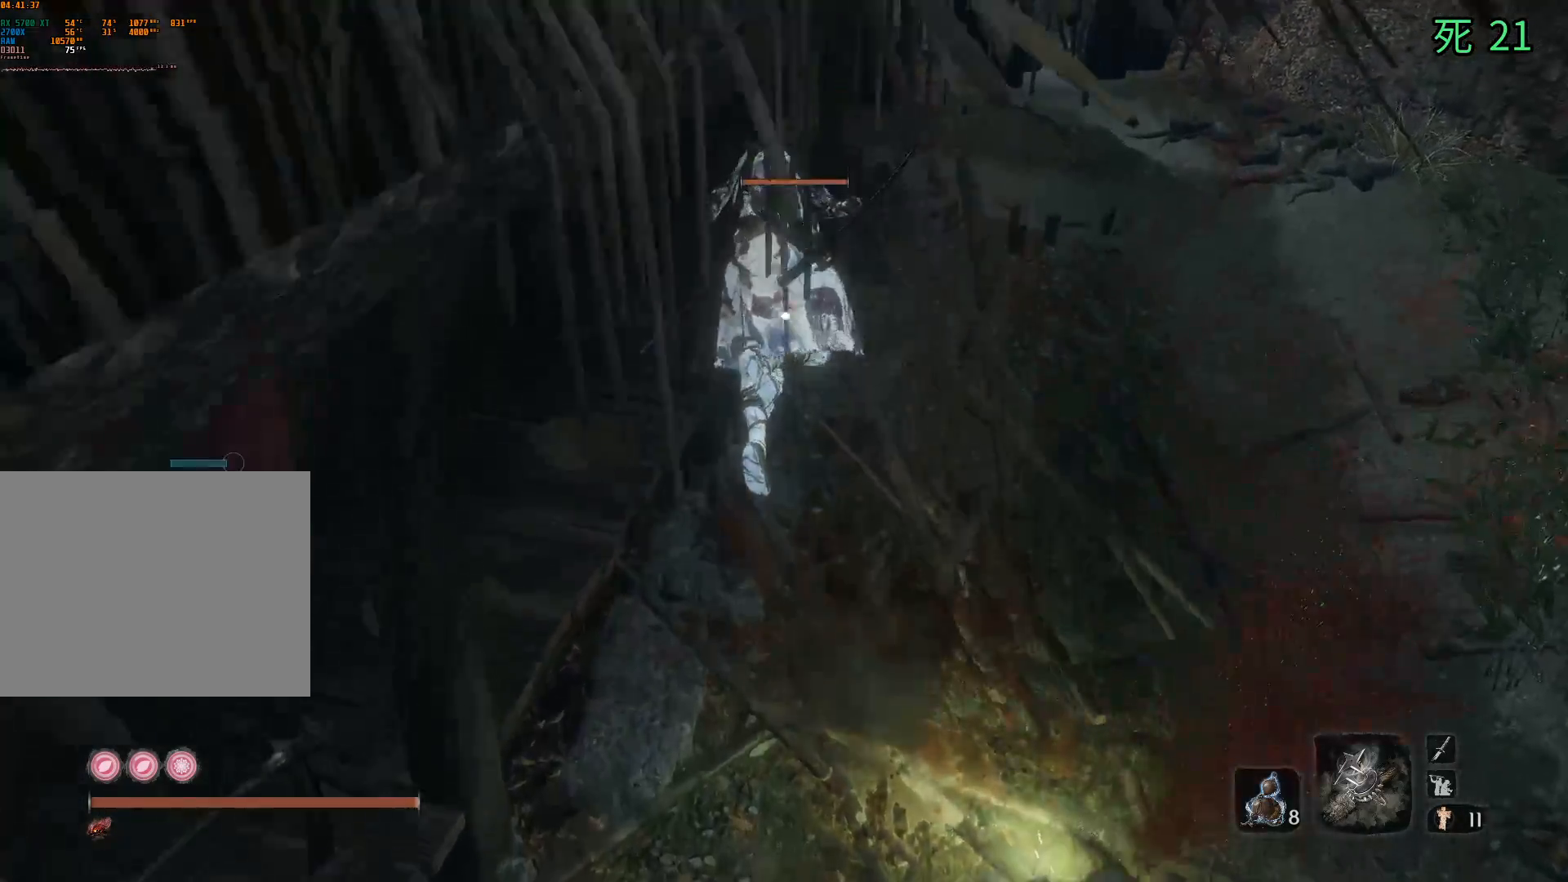
{"dt_ms": 500, "buttons": [], "left_stick": "center", "events": [[50, "left_stick", "center"]]}
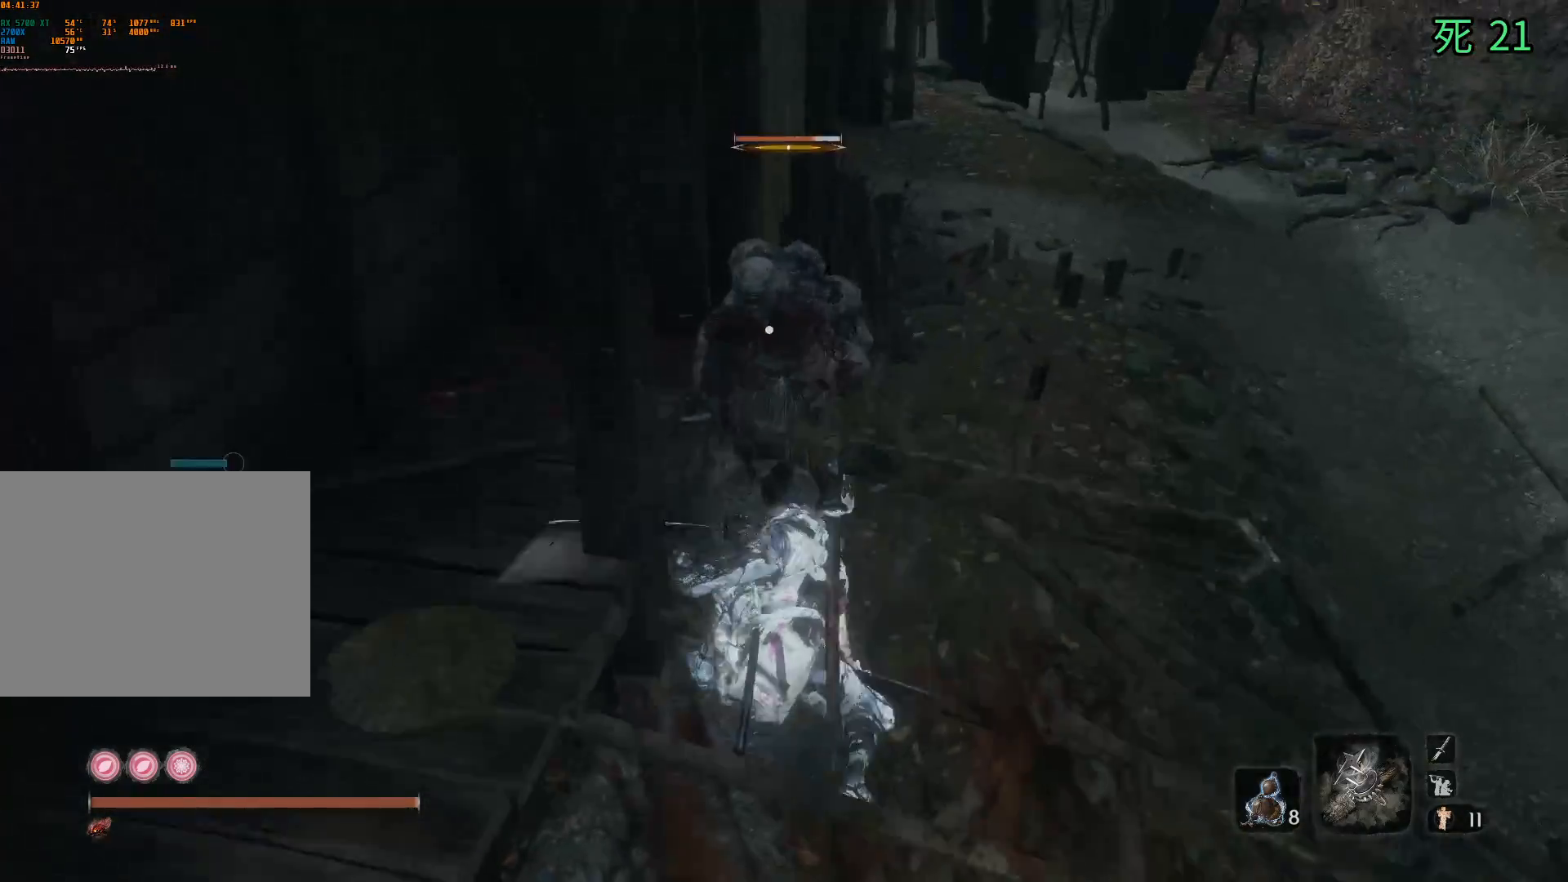
{"dt_ms": 500, "buttons": [], "left_stick": "center", "events": []}
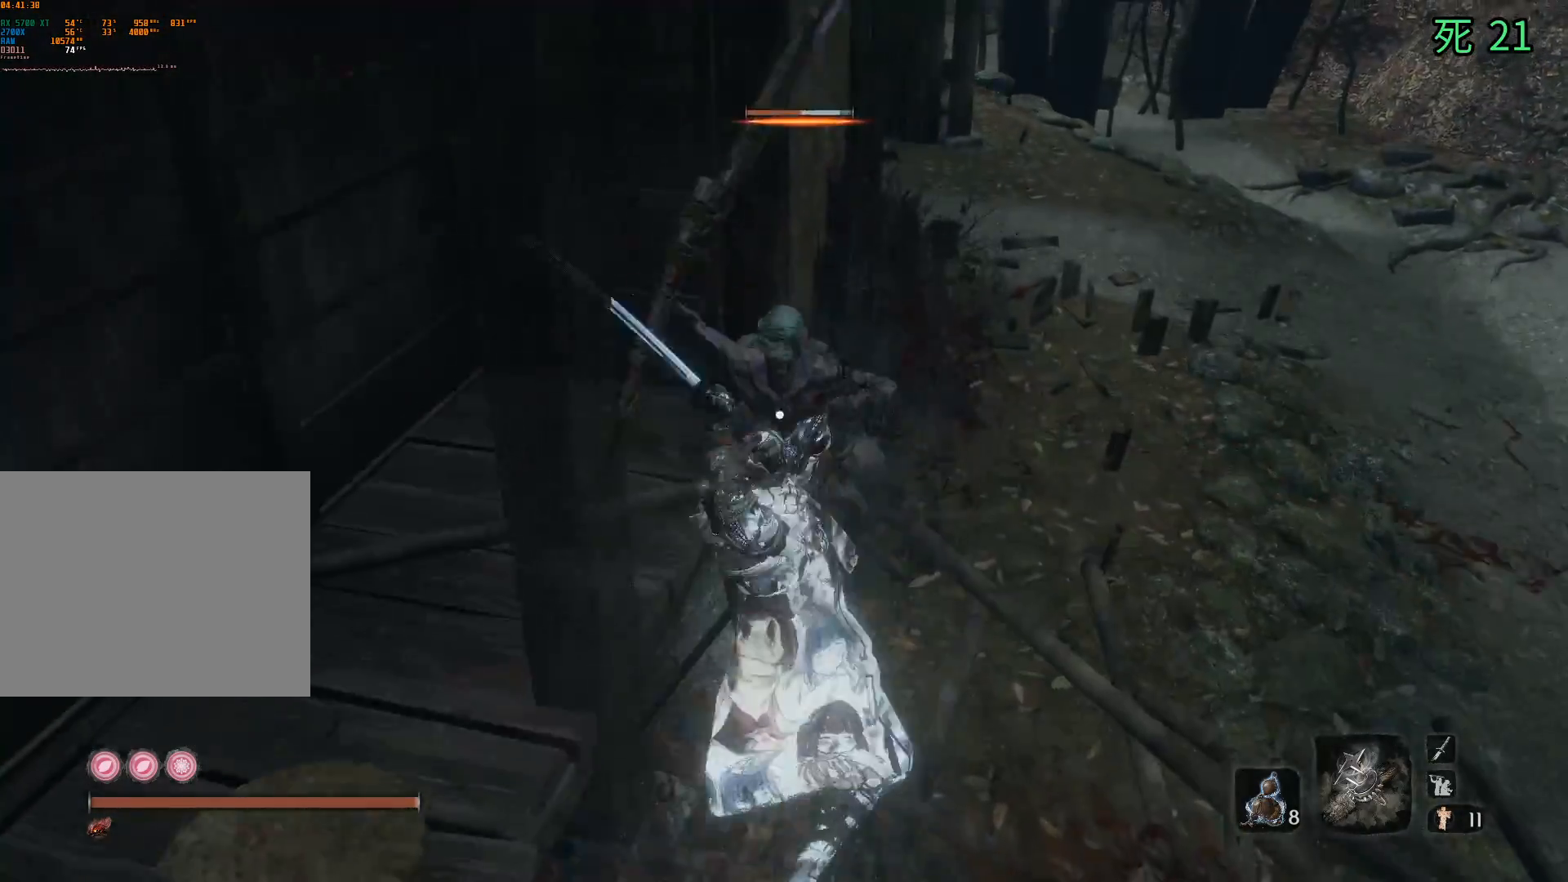
{"dt_ms": 500, "buttons": [], "left_stick": "center", "events": []}
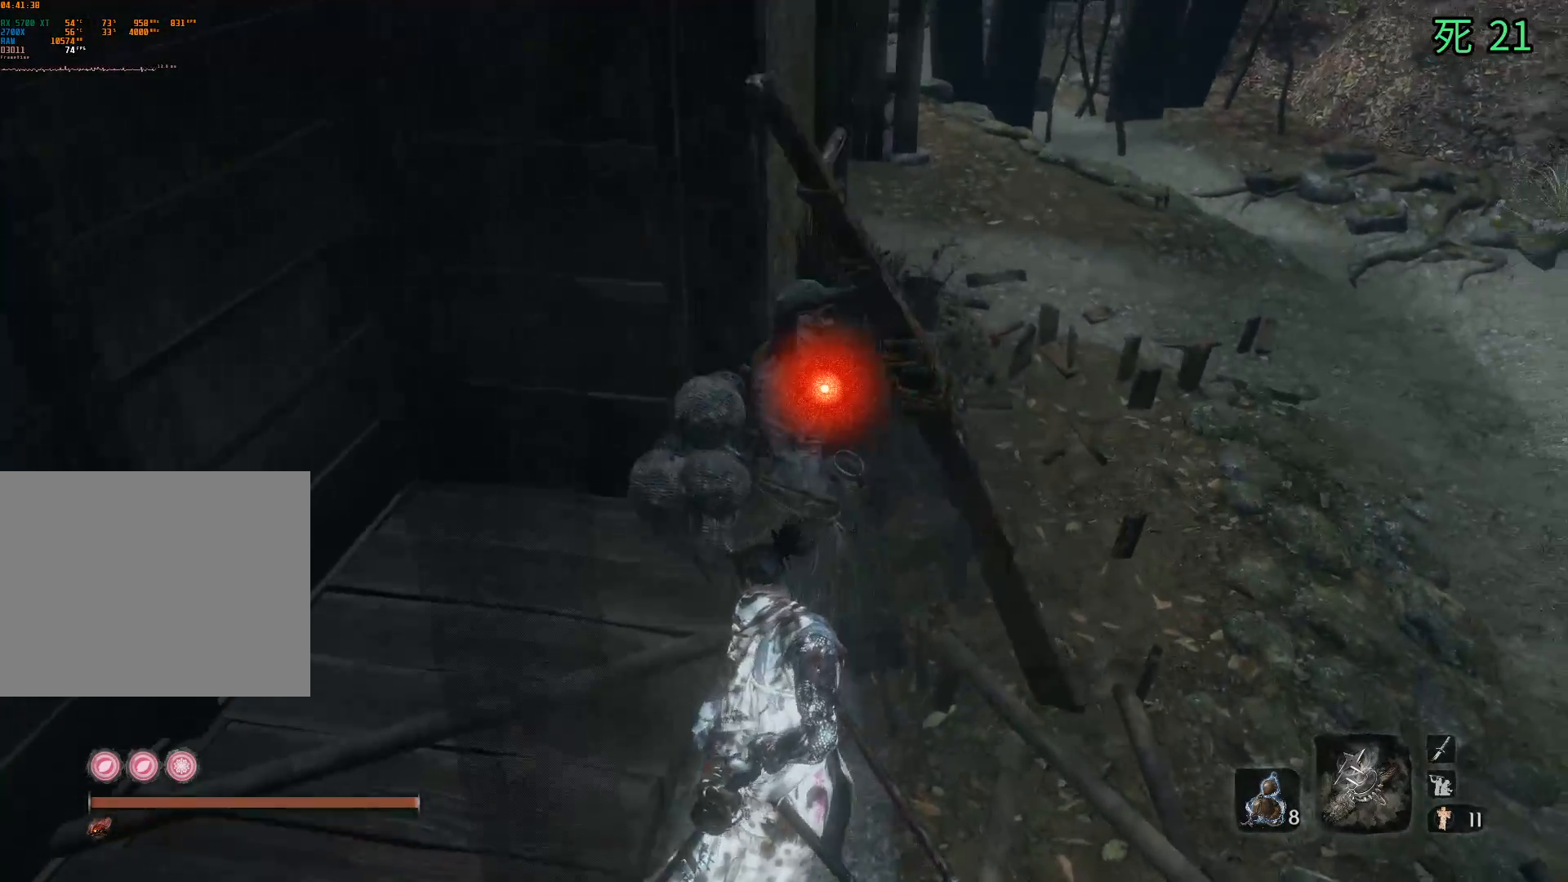
{"dt_ms": 500, "buttons": [], "left_stick": "center", "events": []}
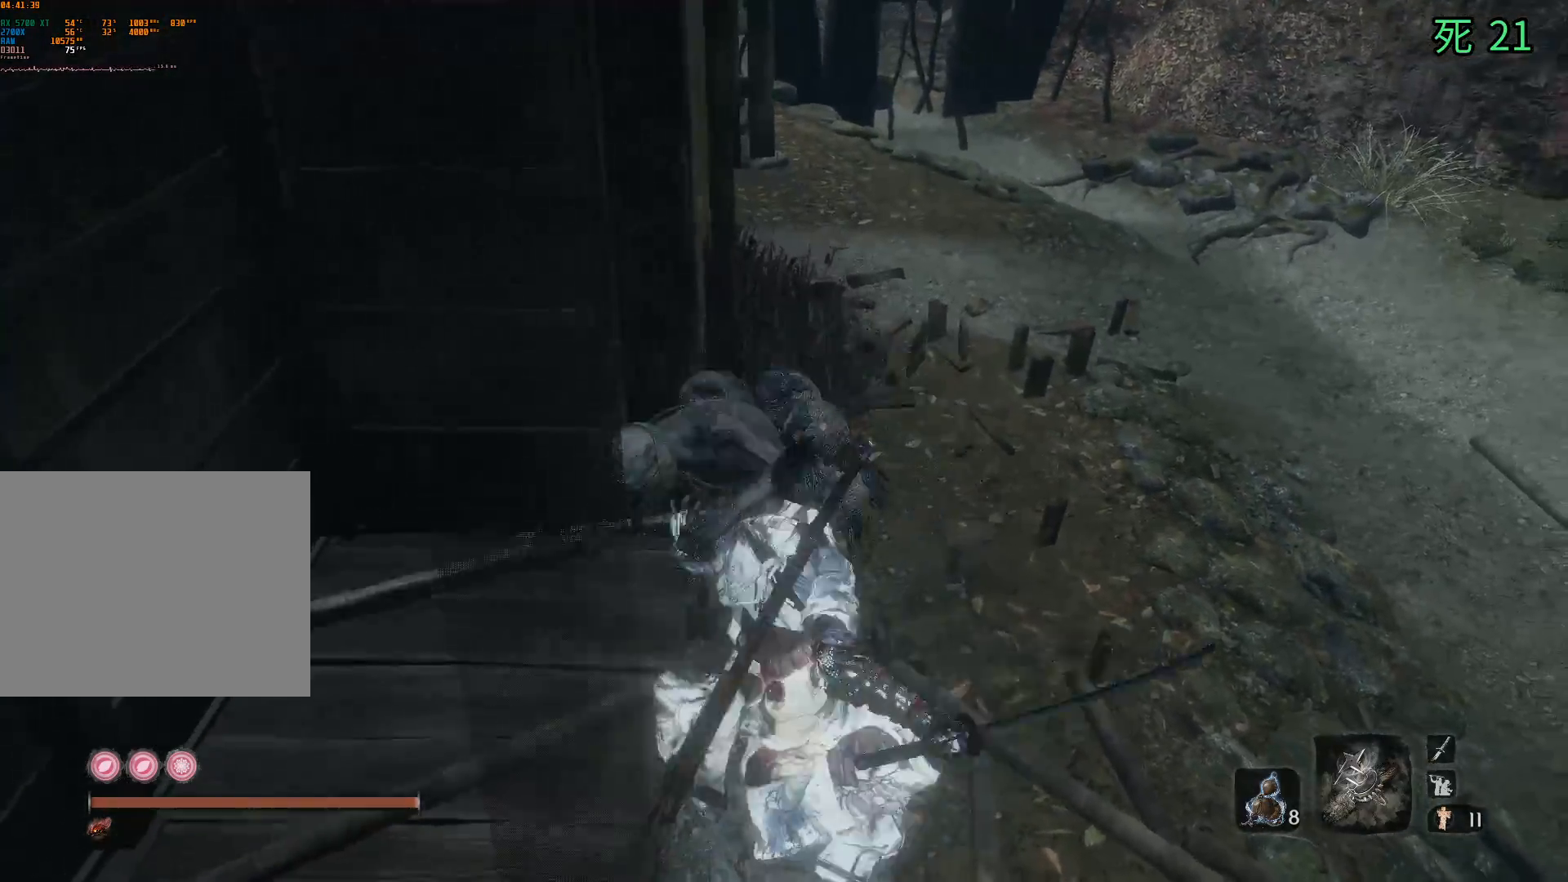
{"dt_ms": 500, "buttons": [], "left_stick": "center", "events": []}
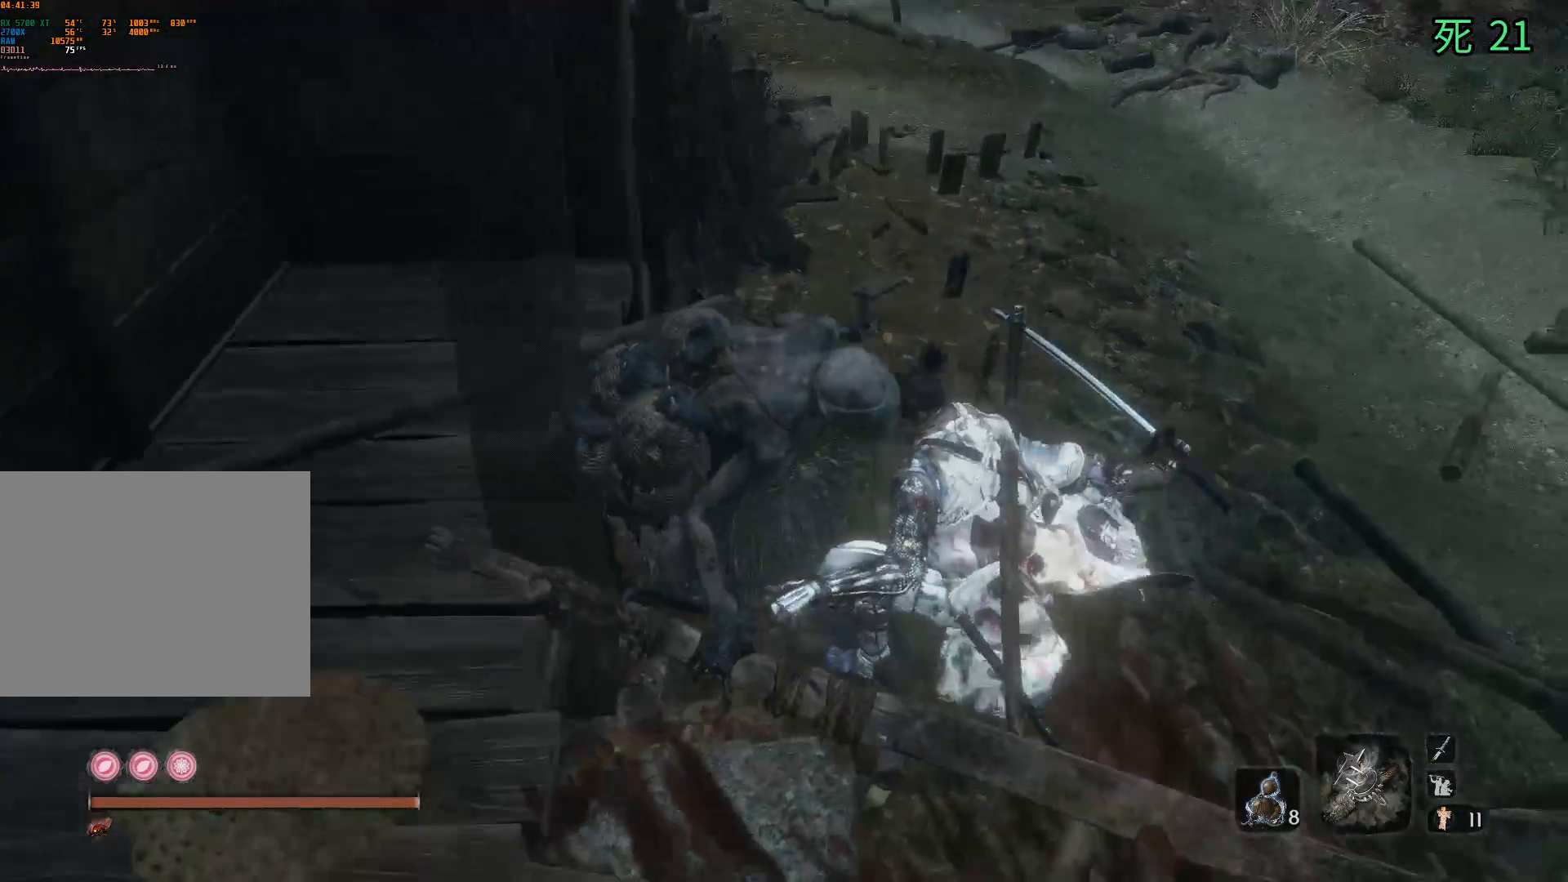
{"dt_ms": 500, "buttons": [], "left_stick": "center", "events": []}
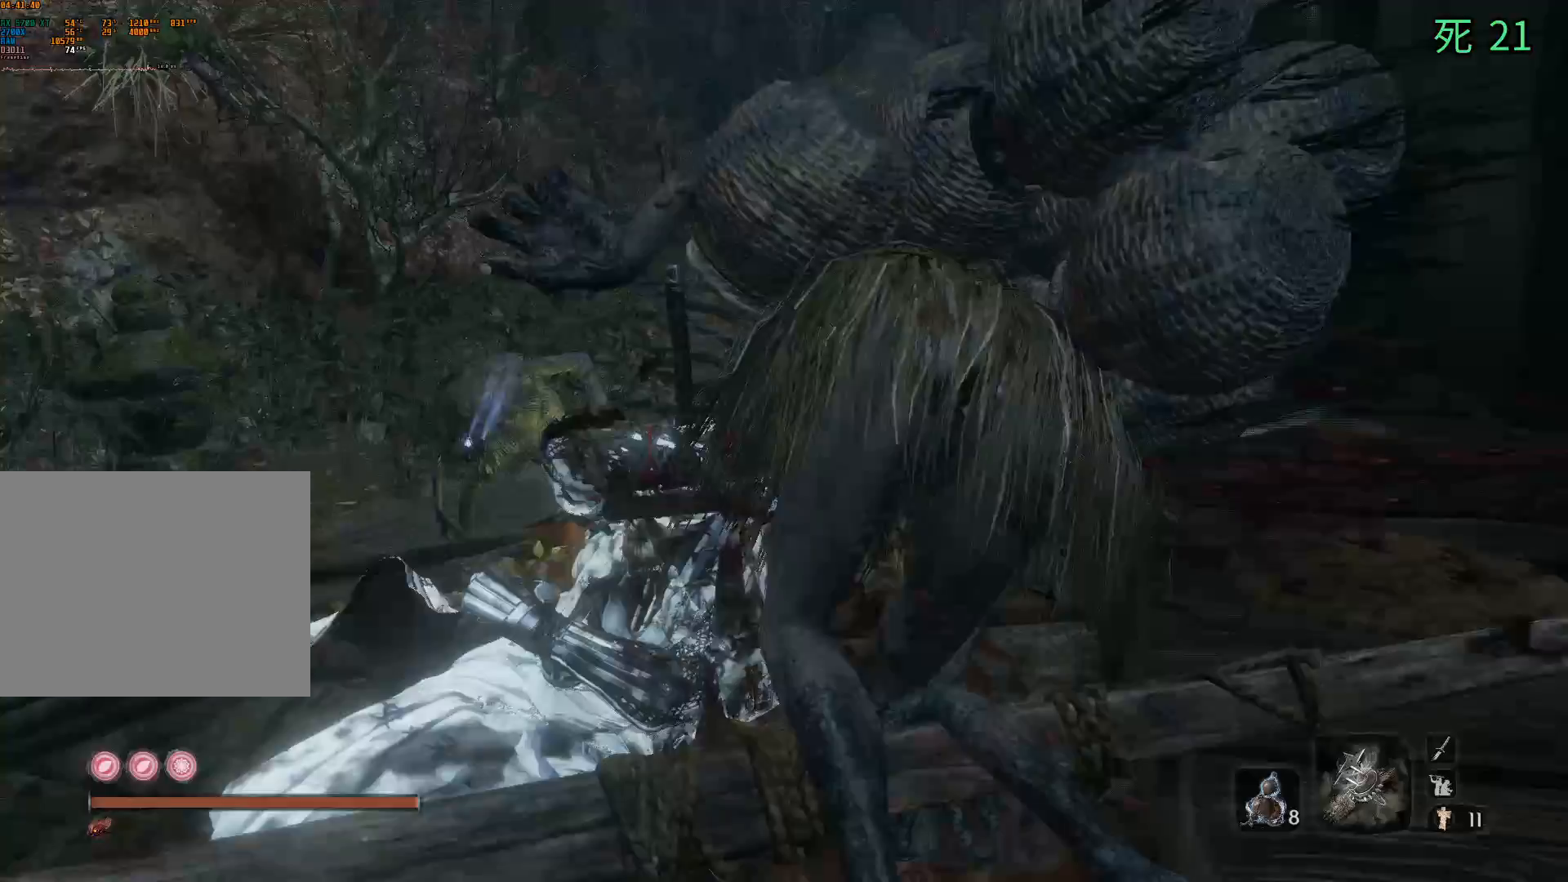
{"dt_ms": 500, "buttons": [], "left_stick": "center", "events": []}
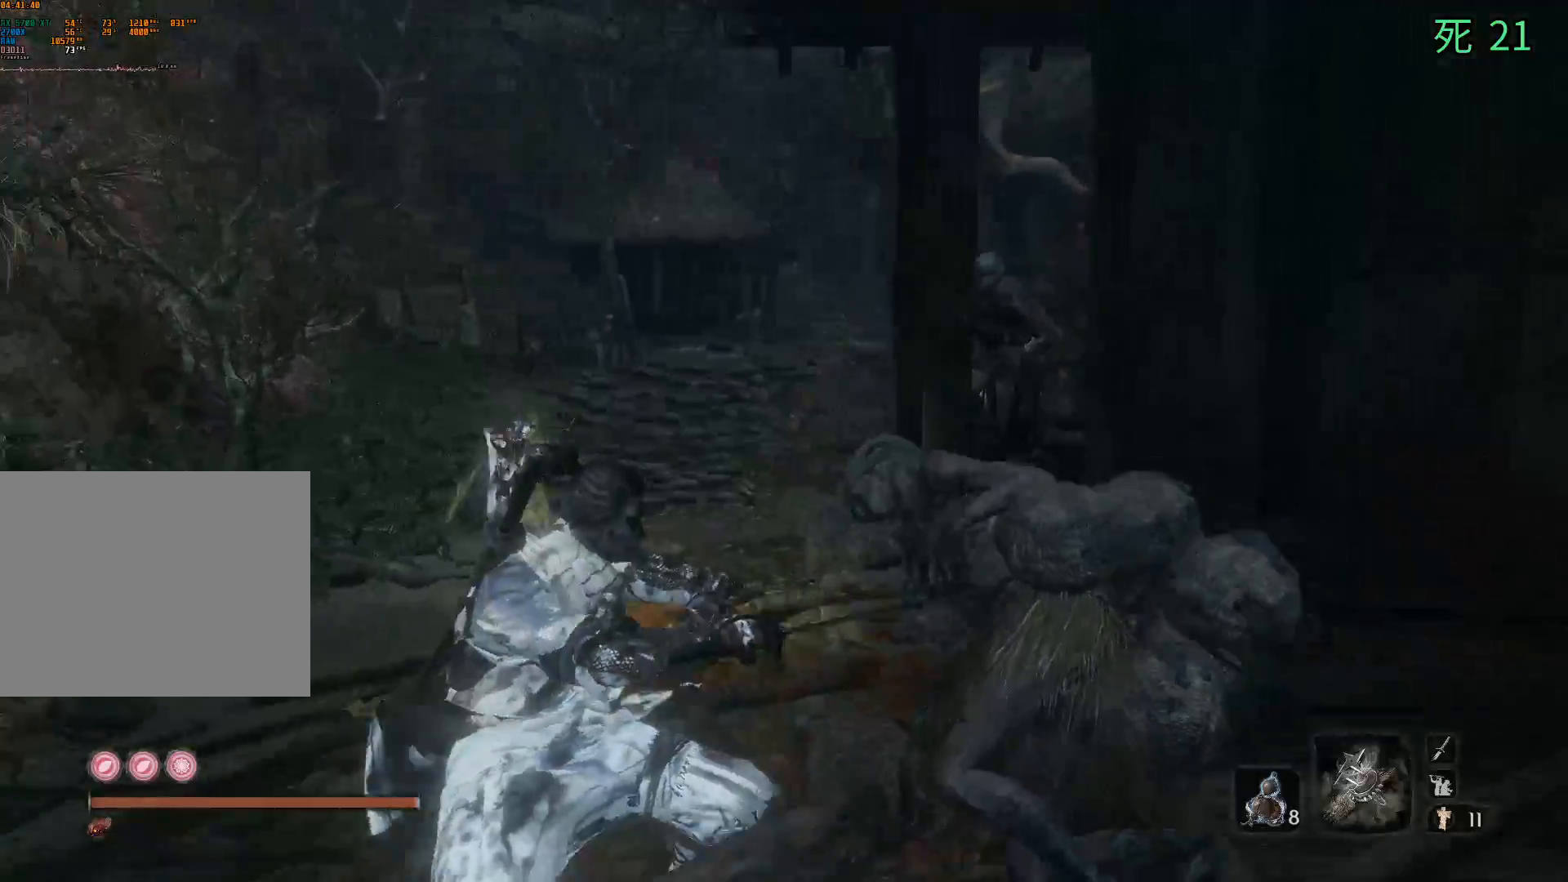
{"dt_ms": 500, "buttons": [], "left_stick": "up-left", "events": [[367, "left_stick", "up-left"]]}
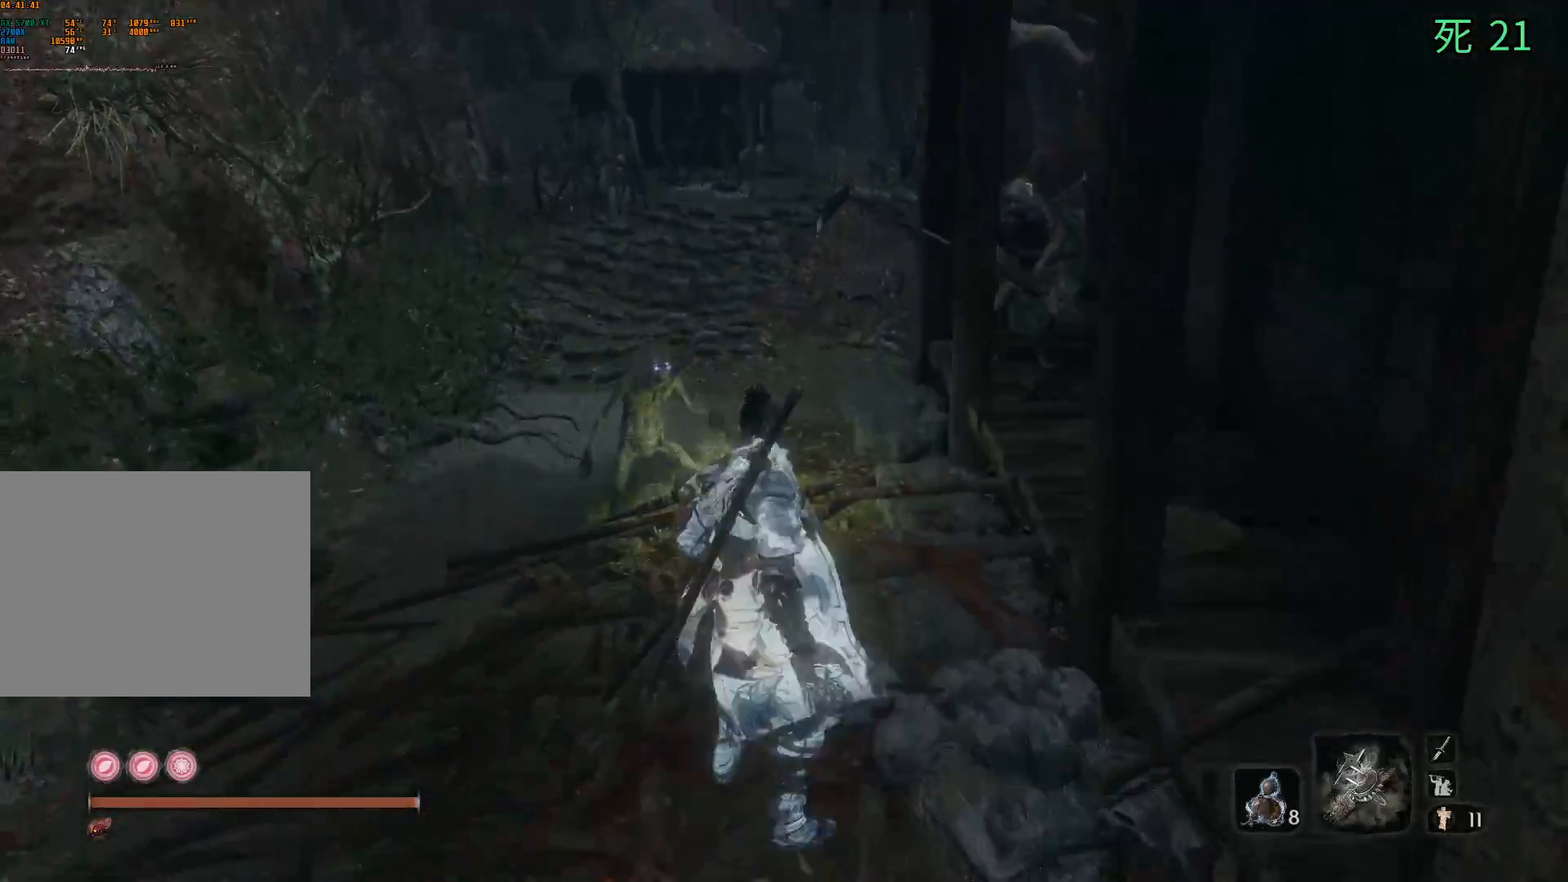
{"dt_ms": 500, "buttons": [], "left_stick": "up", "events": [[367, "left_stick", "up"]]}
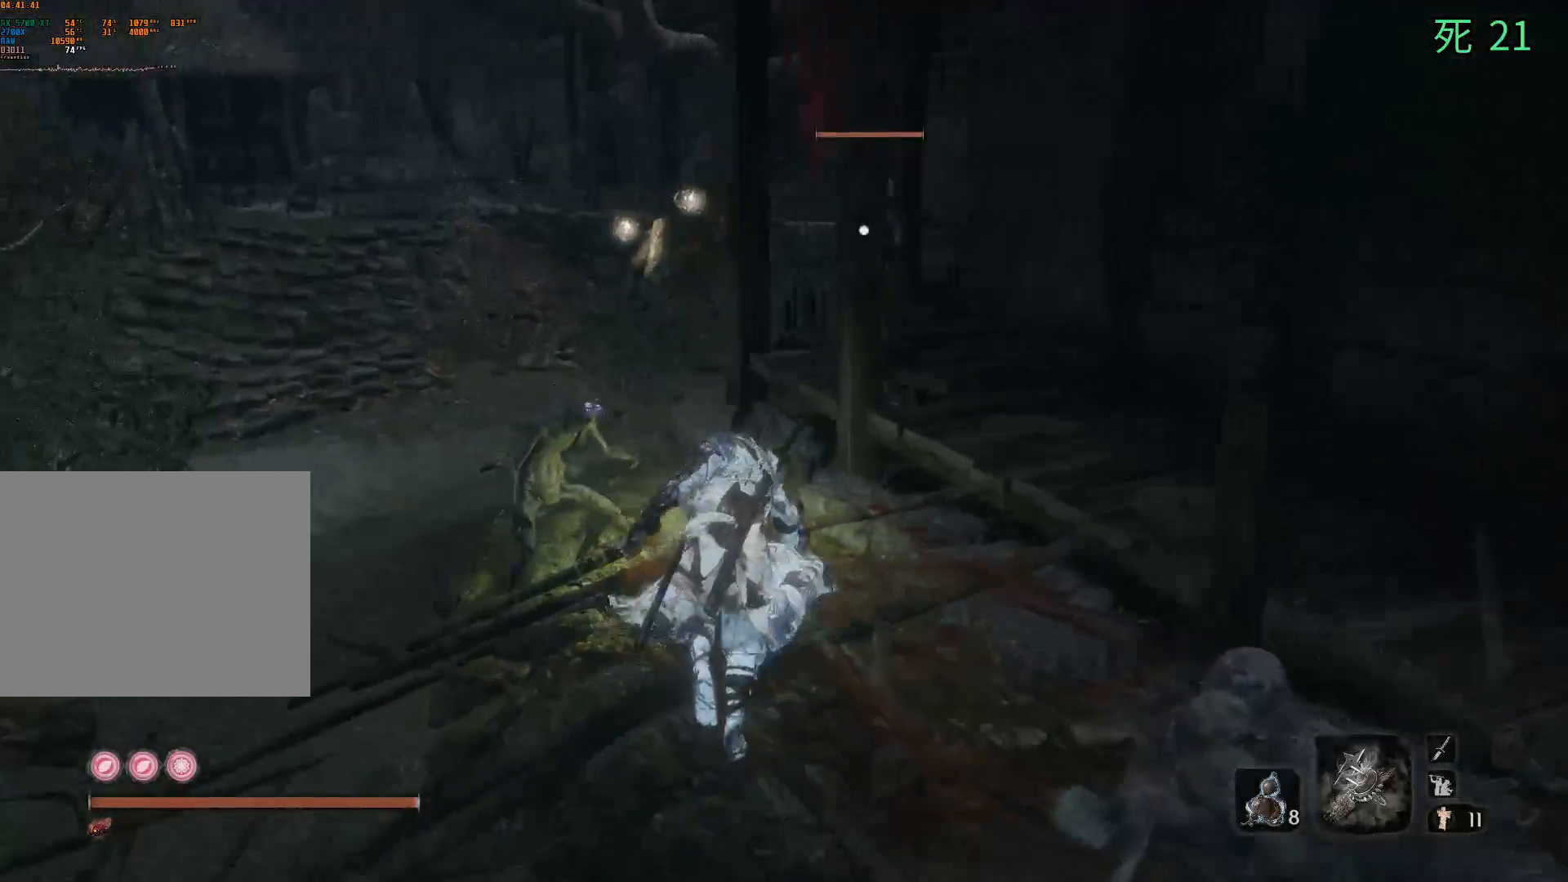
{"dt_ms": 500, "buttons": [], "left_stick": "center", "events": [[150, "left_stick", "center"]]}
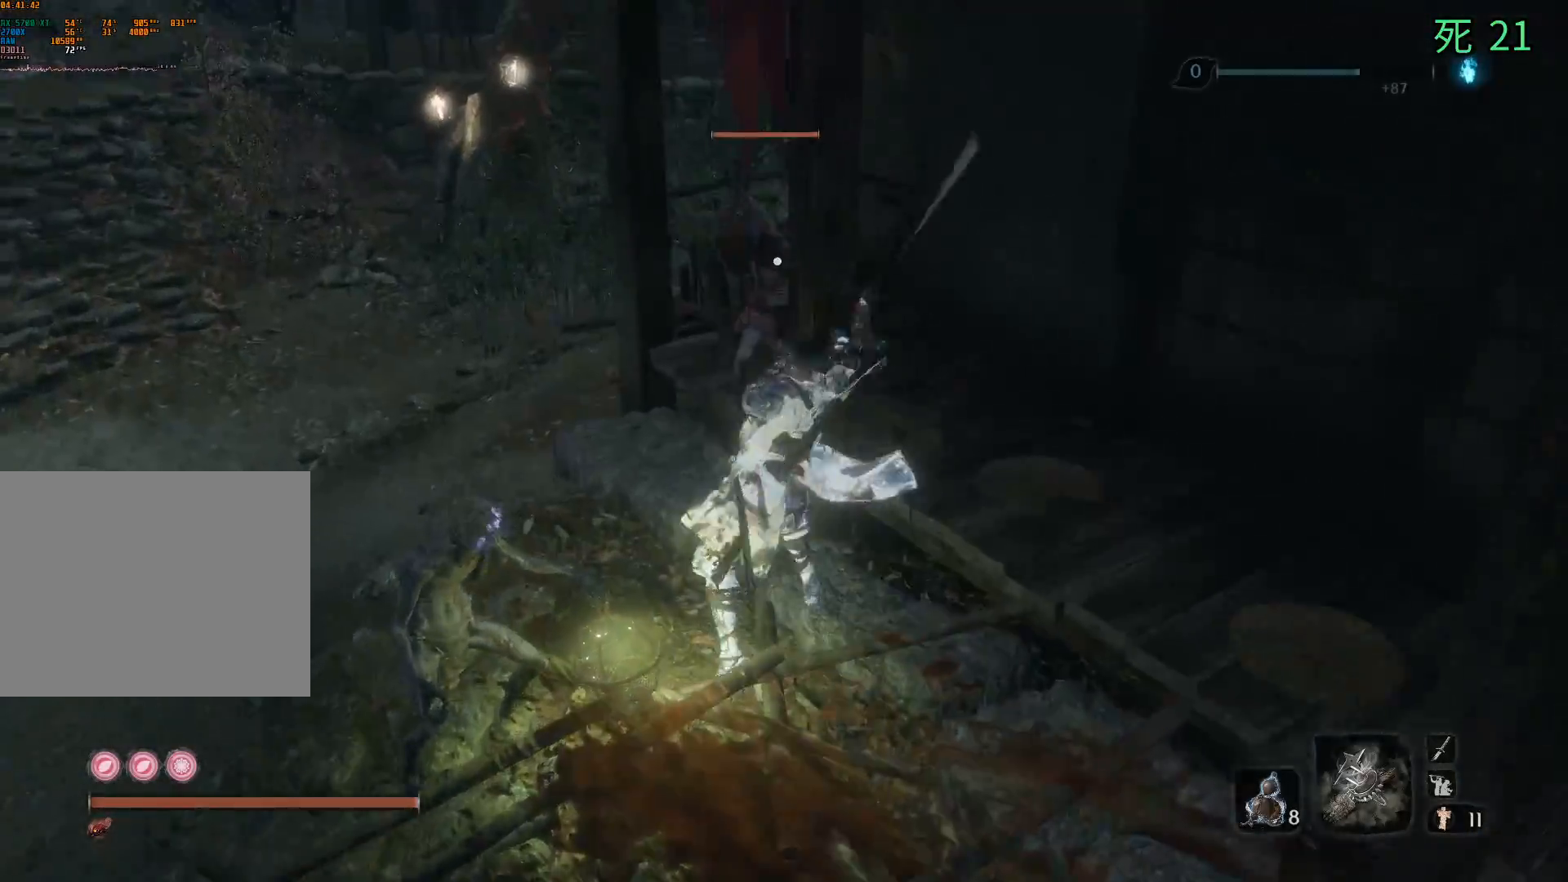
{"dt_ms": 500, "buttons": [], "left_stick": "center", "events": []}
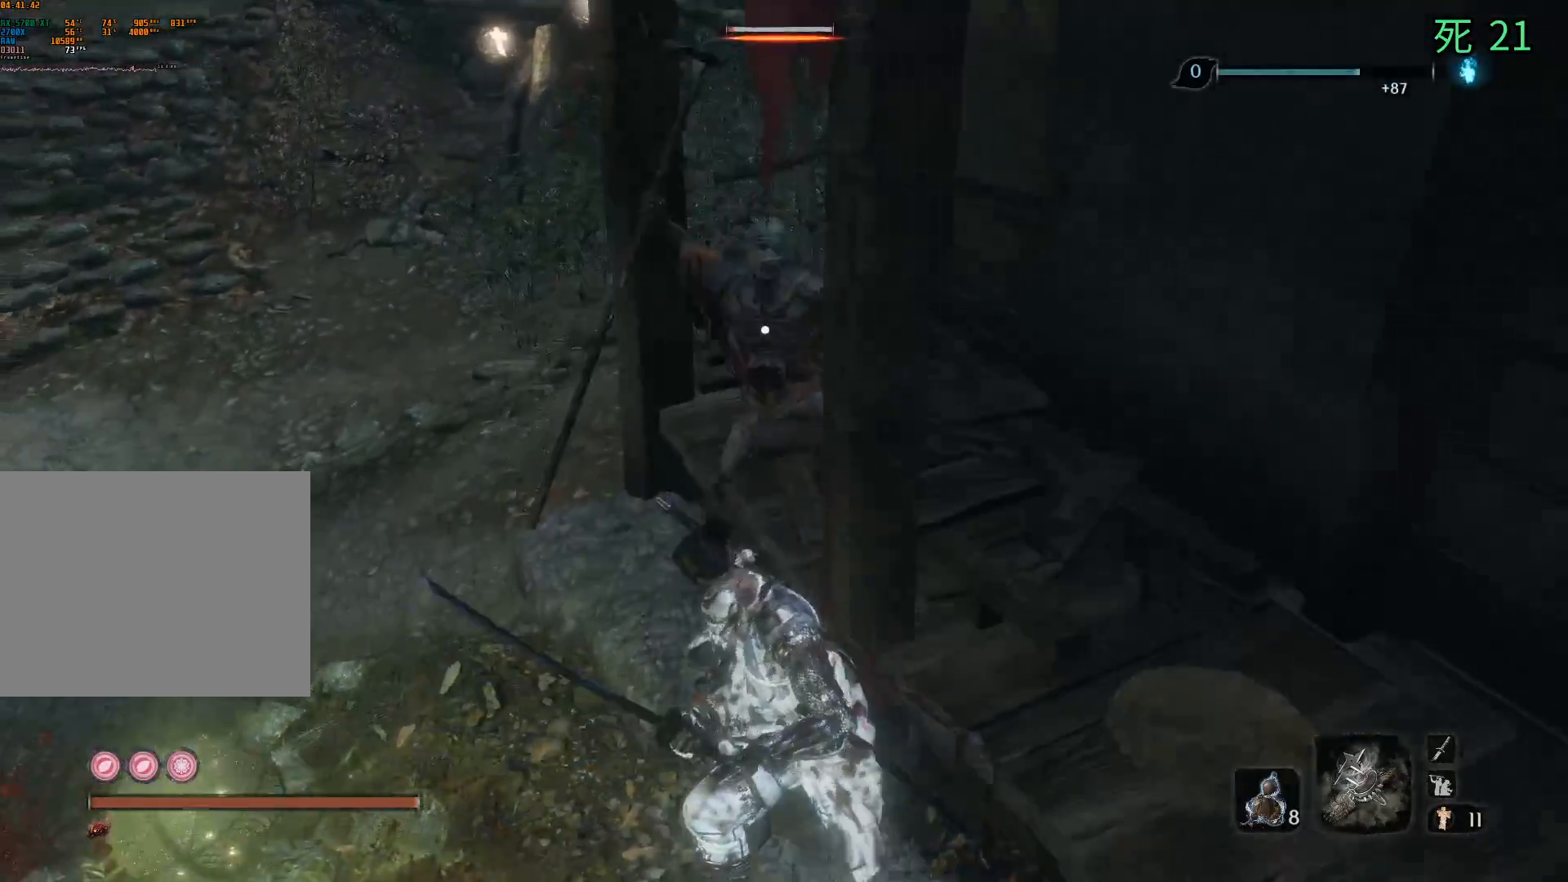
{"dt_ms": 500, "buttons": [], "left_stick": "center", "events": []}
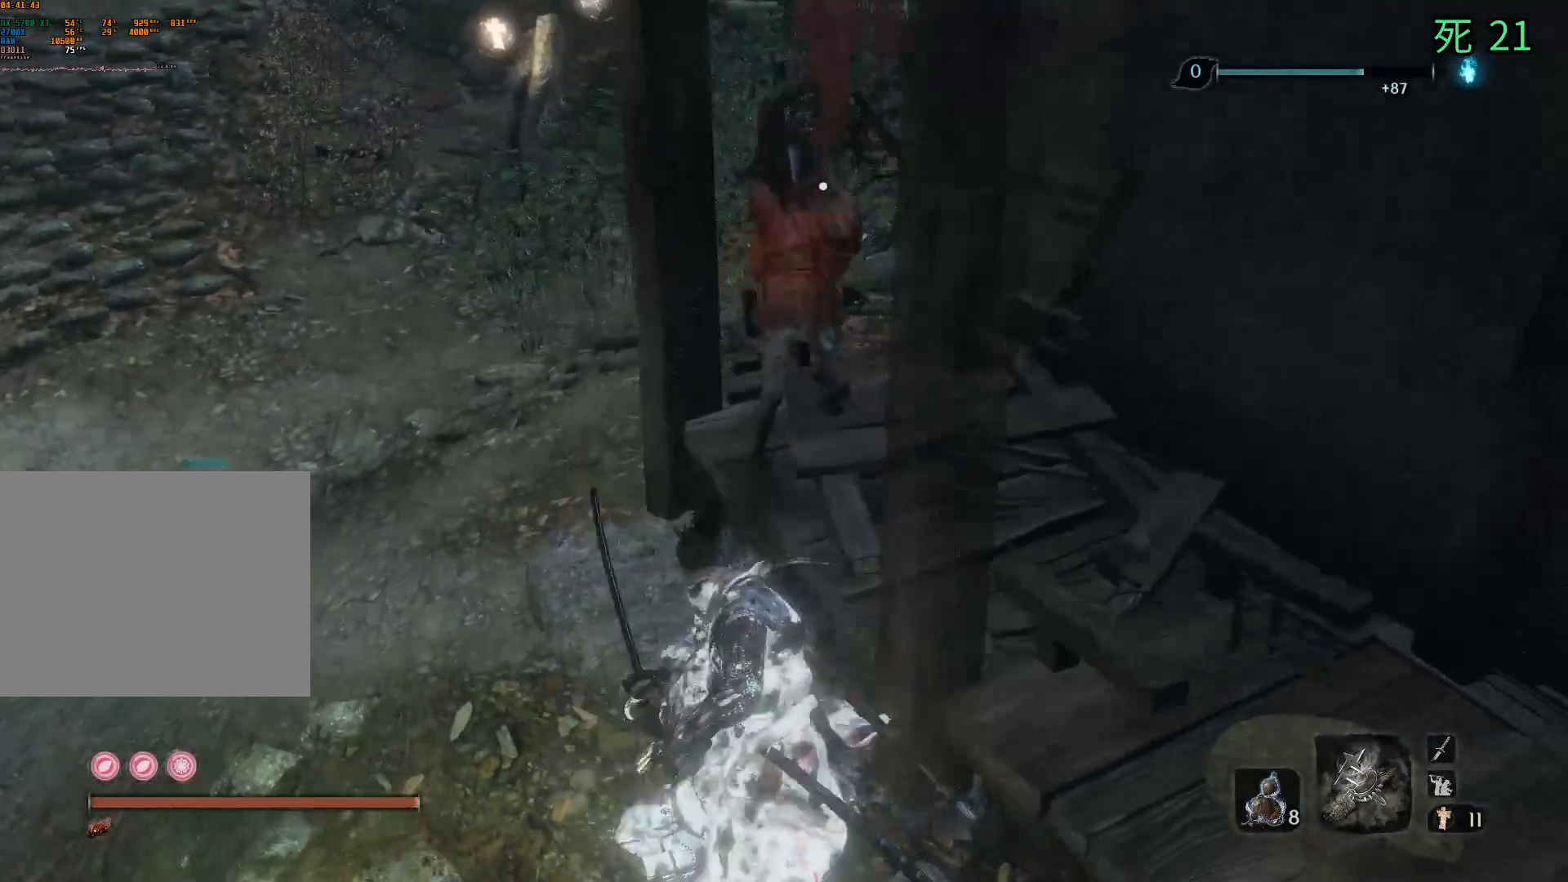
{"dt_ms": 1000, "buttons": [], "left_stick": "up"}
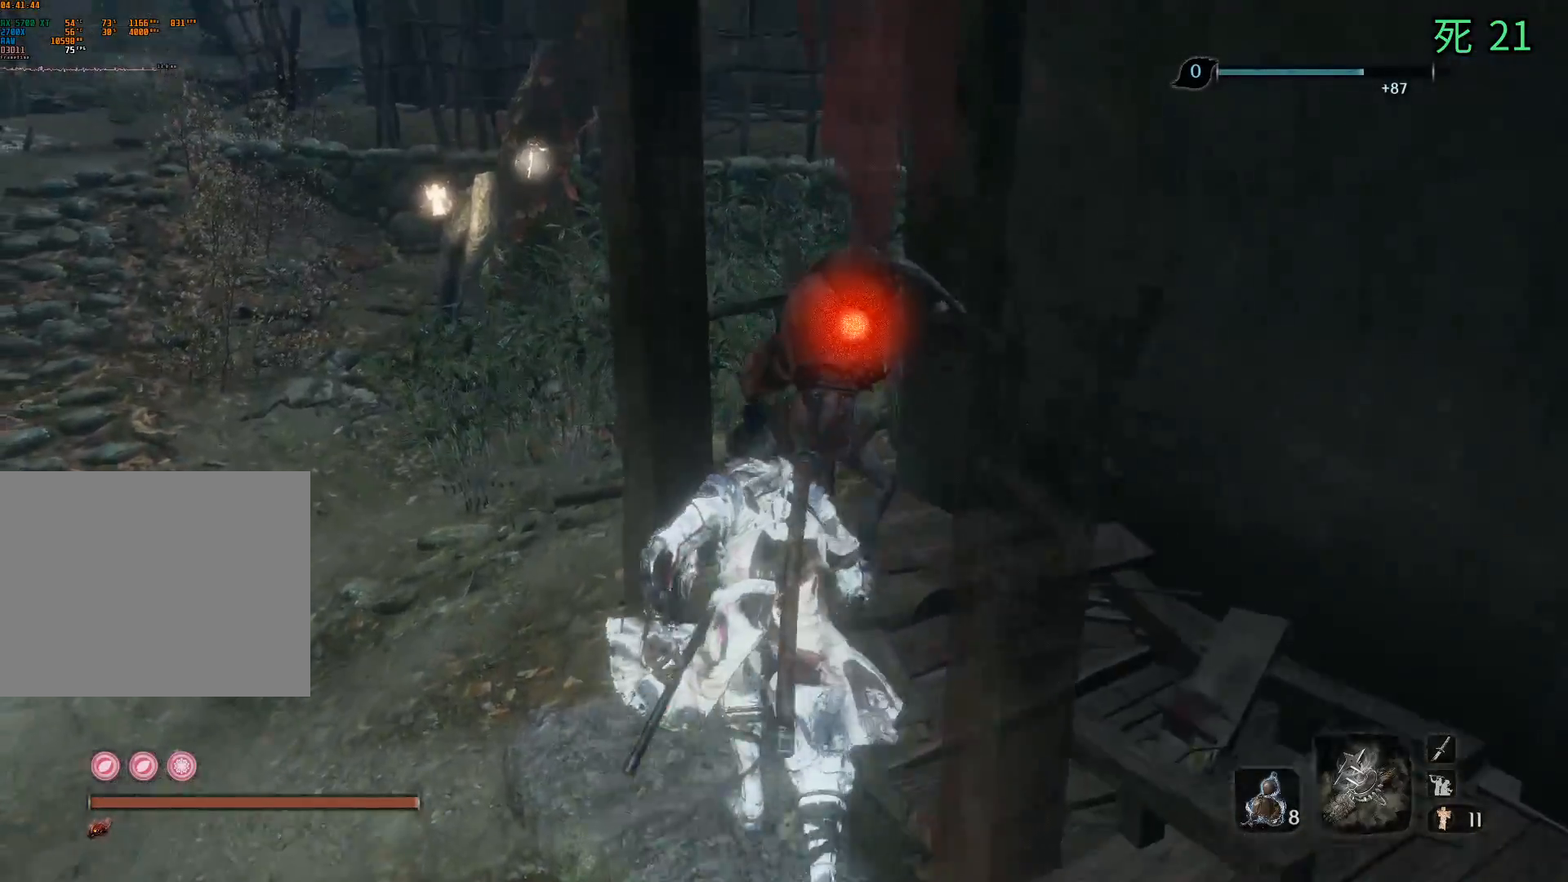
{"dt_ms": 500, "buttons": [], "left_stick": "center", "events": [[167, "left_stick", "center"]]}
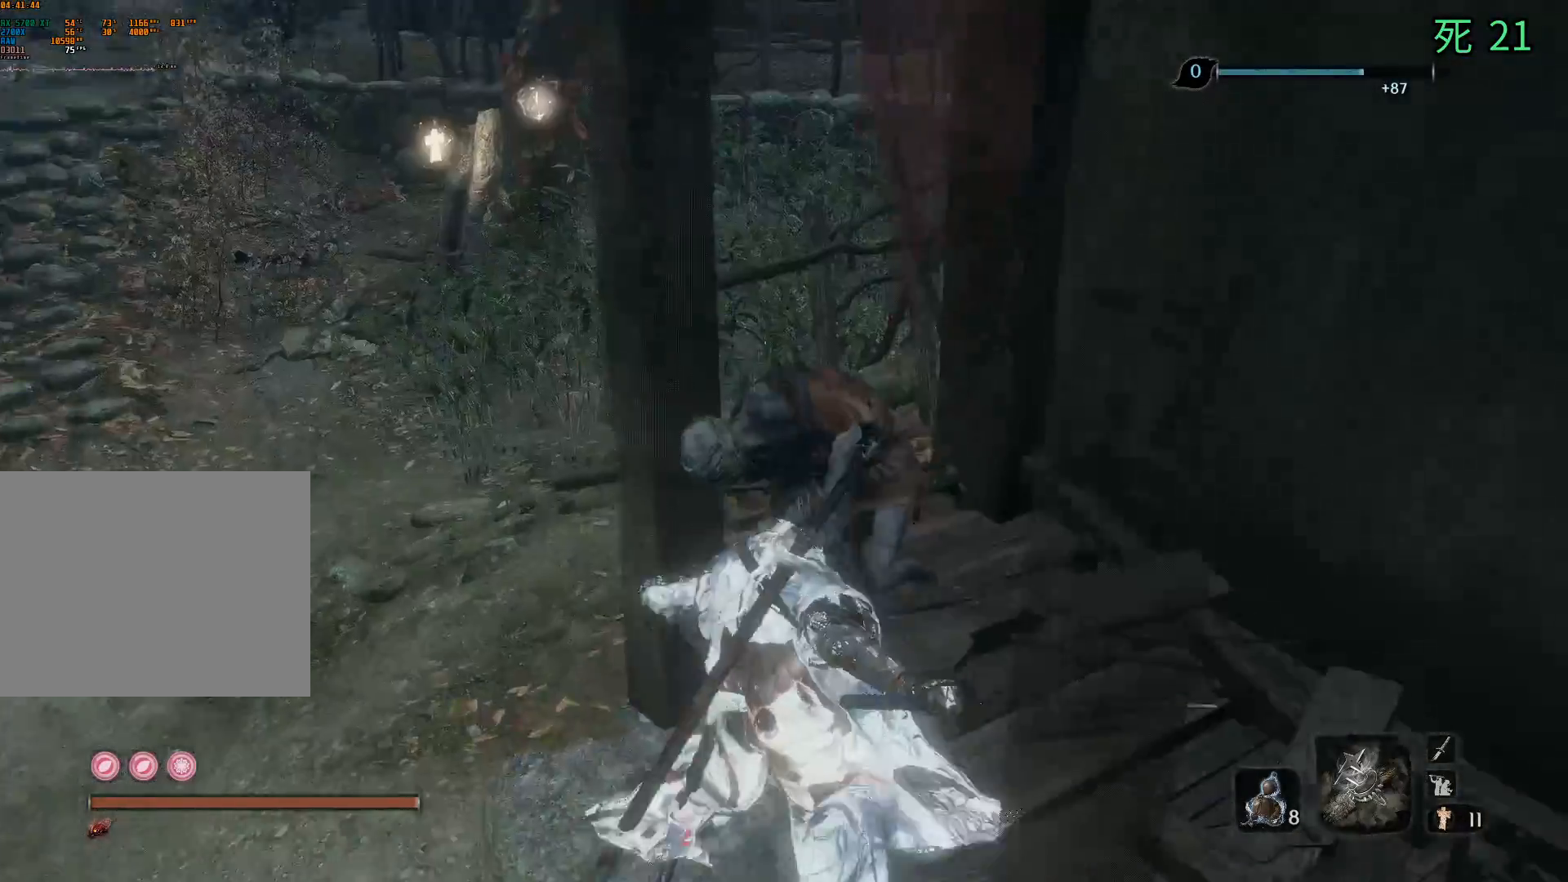
{"dt_ms": 500, "buttons": [], "left_stick": "center"}
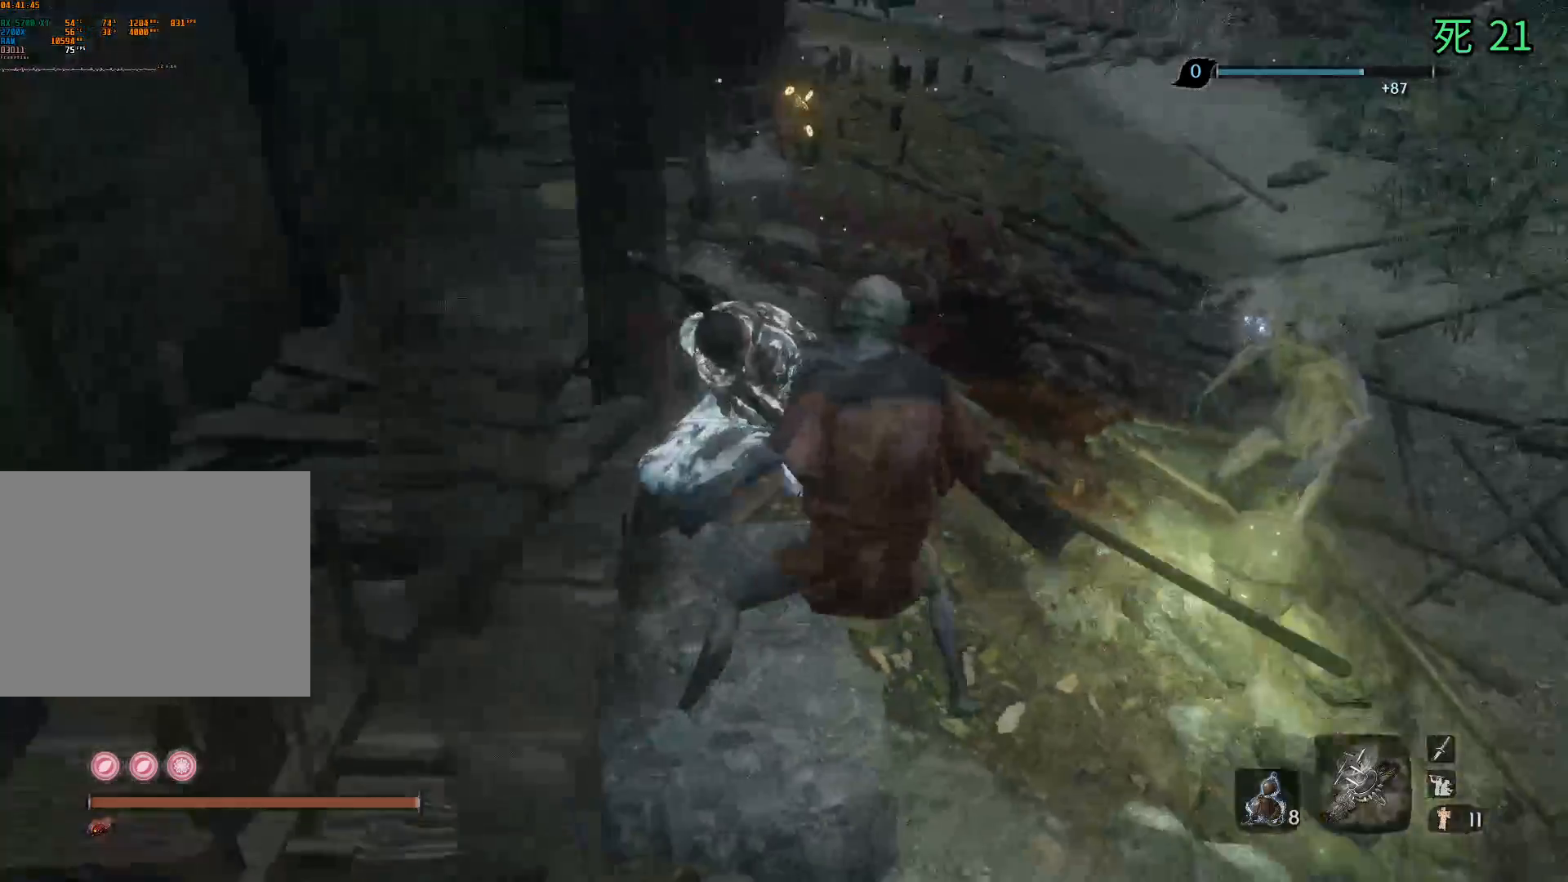
{"dt_ms": 500, "buttons": [], "left_stick": "center", "events": []}
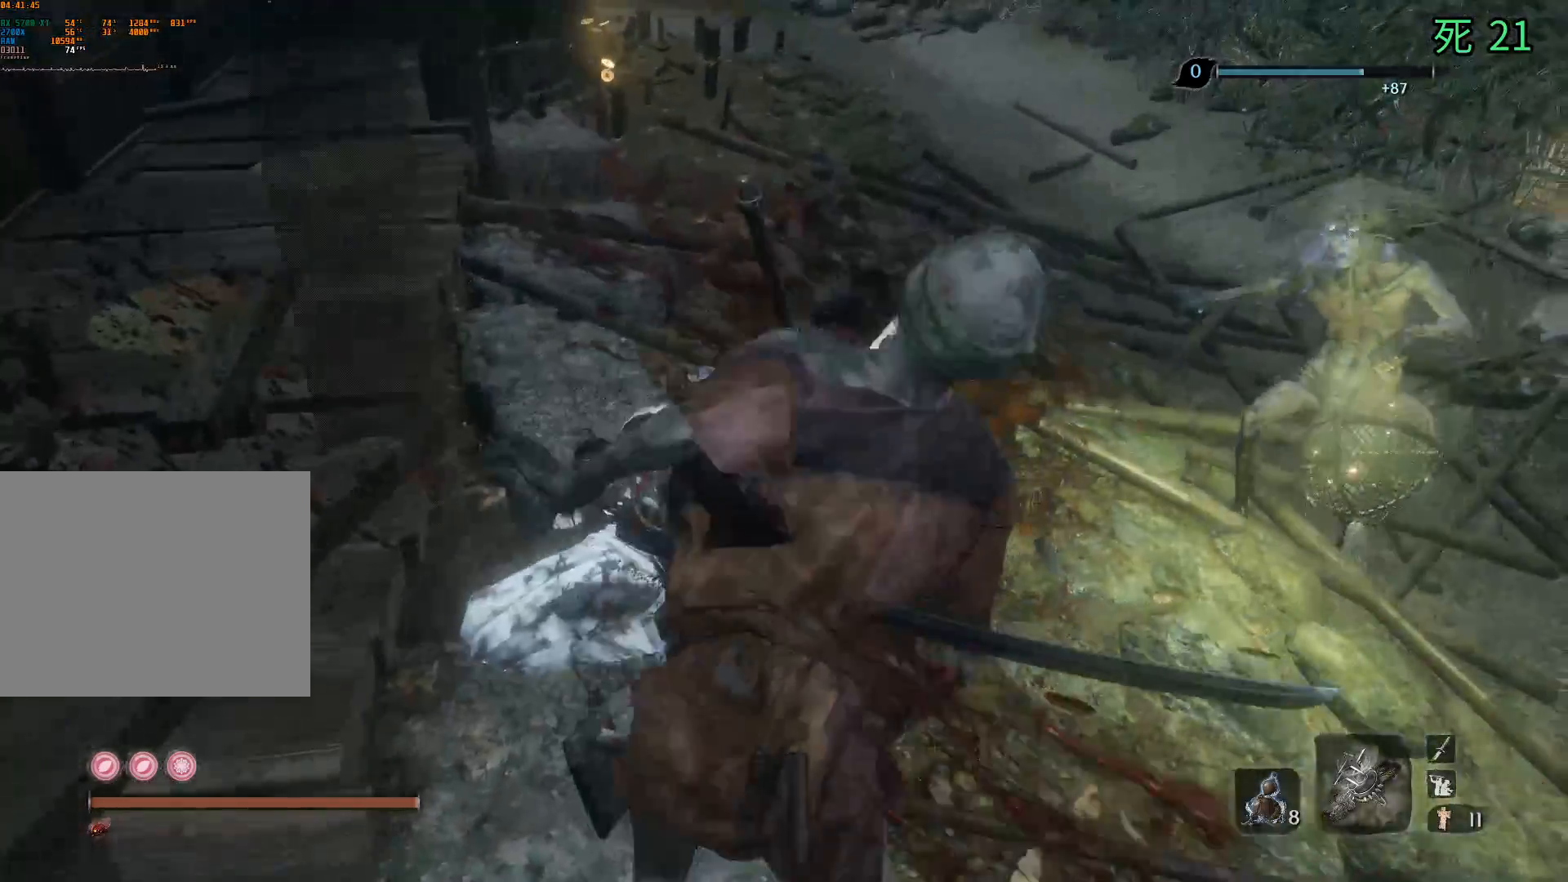
{"dt_ms": 500, "buttons": [], "left_stick": "up", "events": [[317, "left_stick", "up"]]}
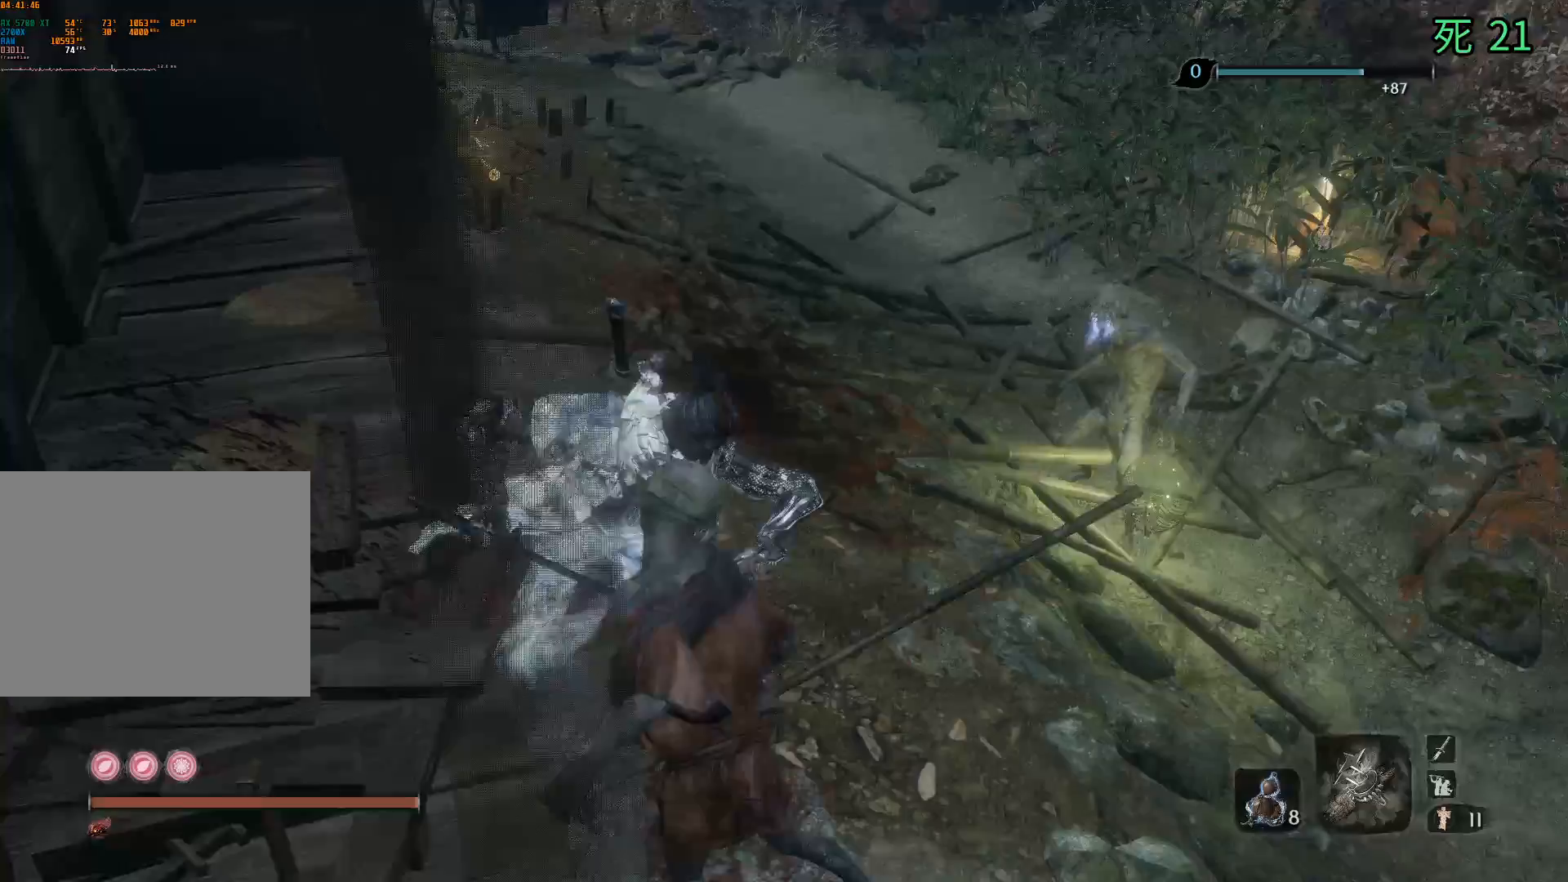
{"dt_ms": 500, "buttons": [], "left_stick": "up-right", "events": [[400, "left_stick", "up-right"]]}
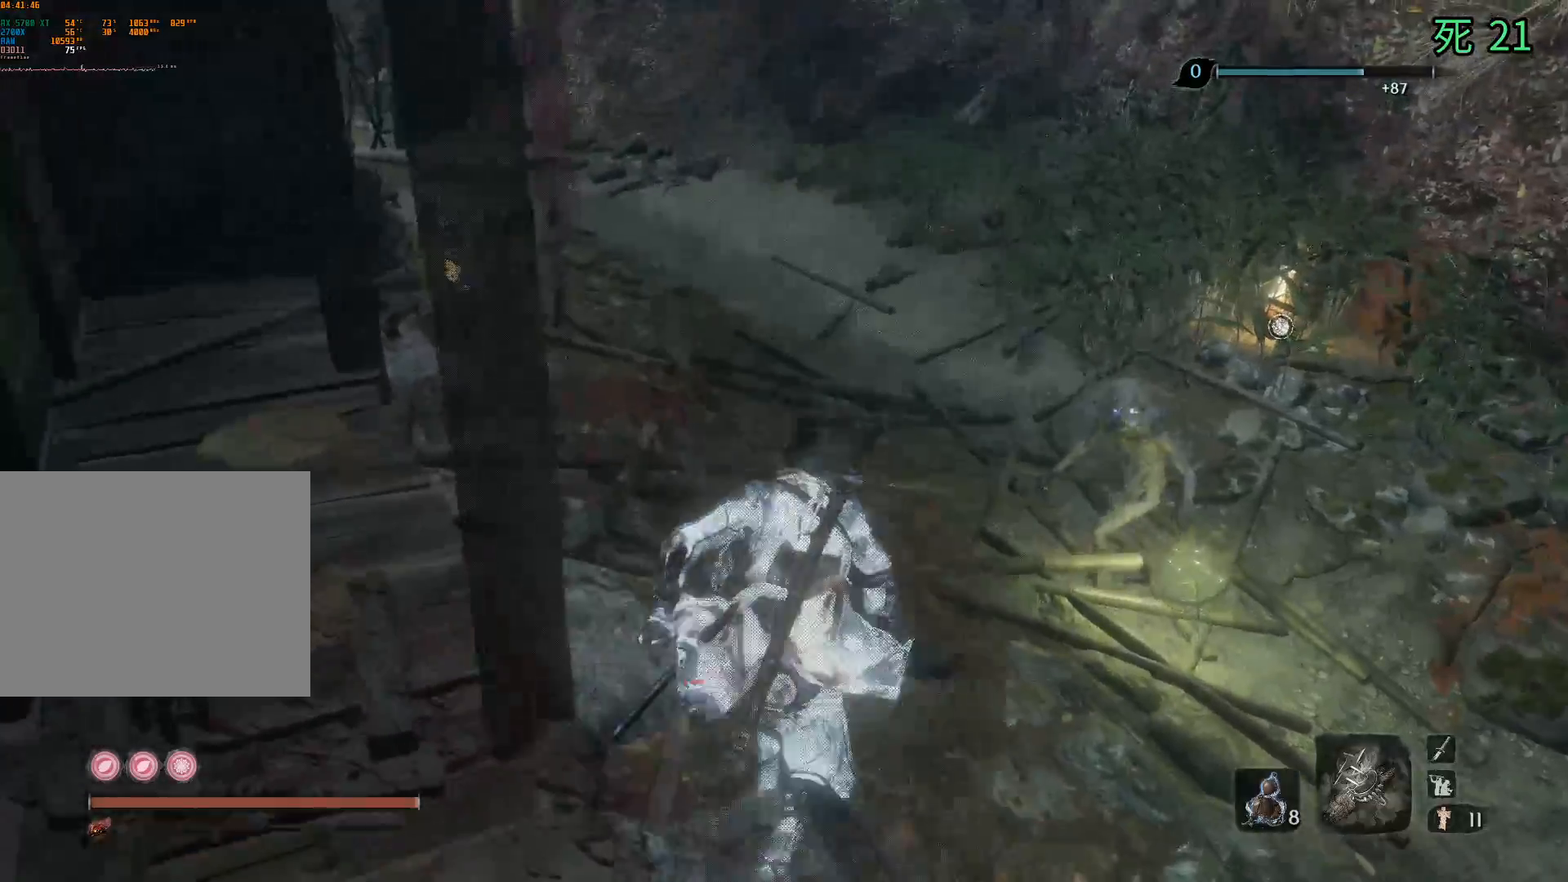
{"dt_ms": 500, "buttons": [], "left_stick": "center", "events": [[500, "left_stick", "center"]]}
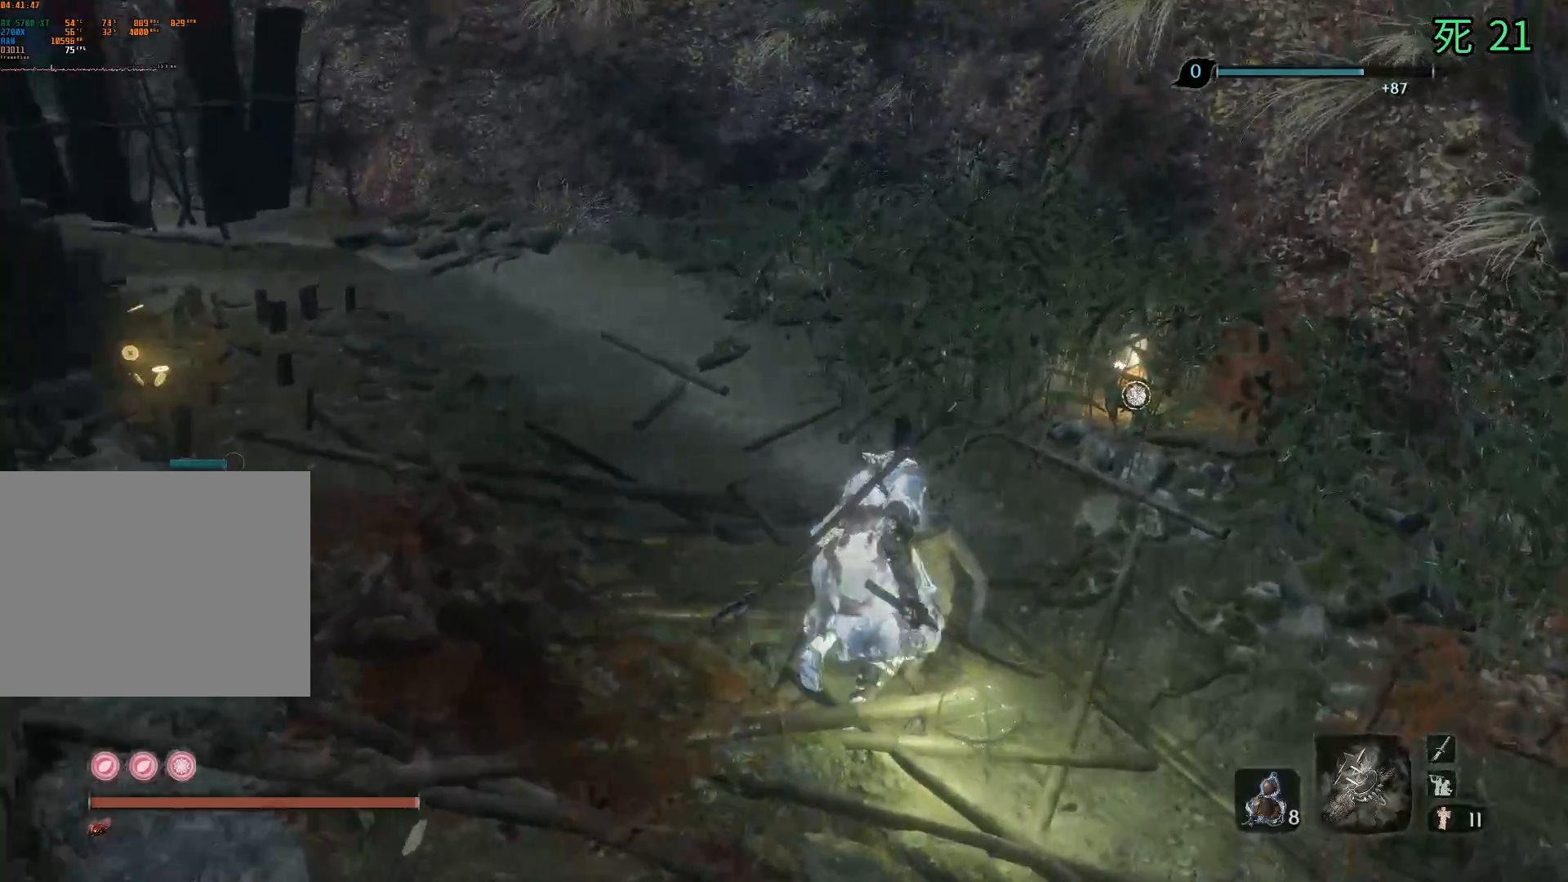
{"dt_ms": 500, "buttons": [], "left_stick": "center", "events": []}